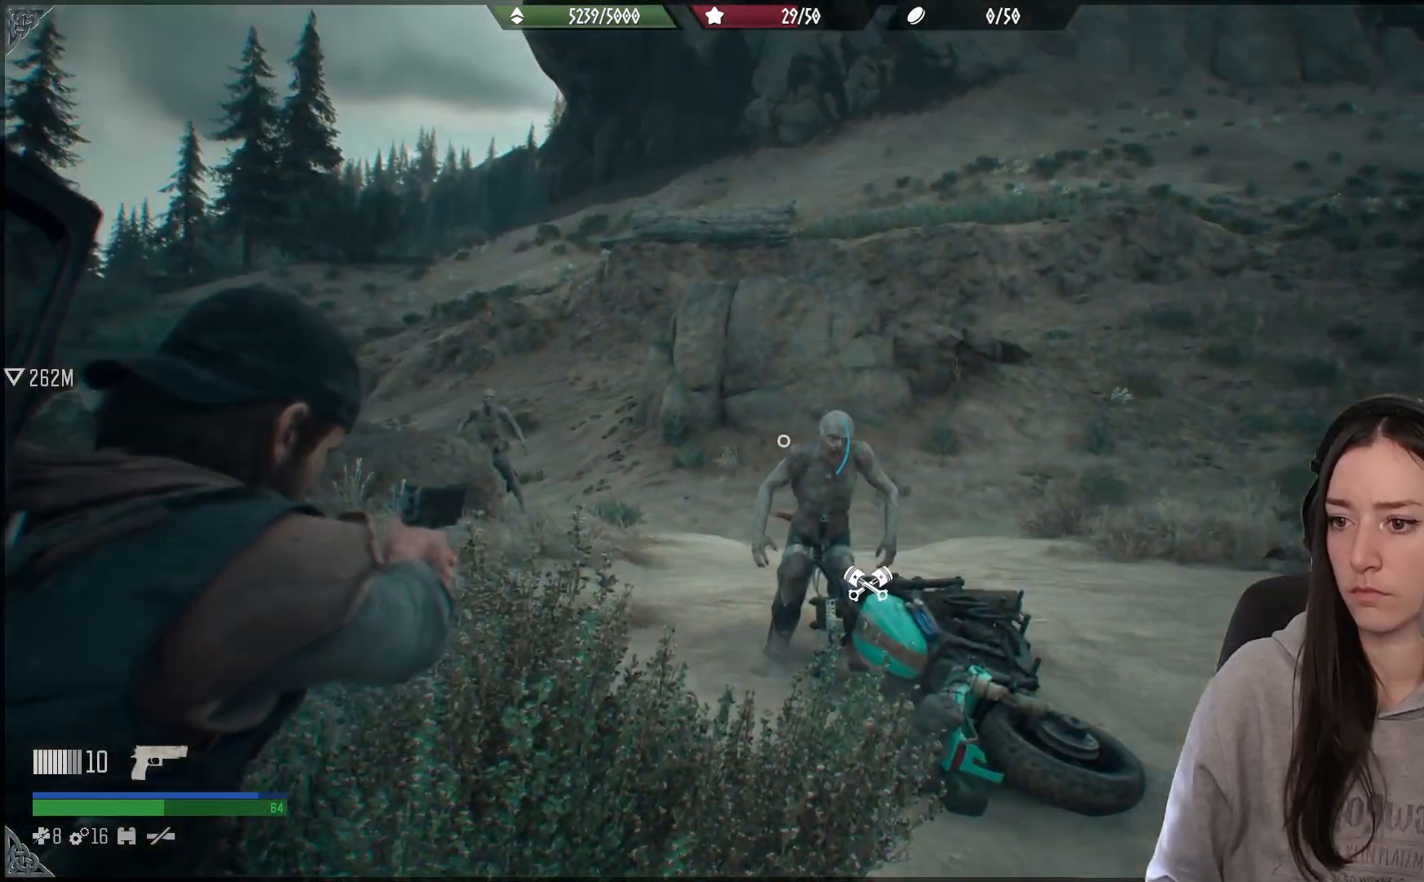
Gameplay with a controller (Xbox layout); each line is a JSON object with the inputs held at the frame after it. "events" lists button and stick changes between this image and that frame as [ms after this image, input, new state], when the widget could be followed in between.
{"buttons": ["L2"], "left_stick": "center", "right_stick": "up", "events": [[200, "right_stick", "up-right"], [483, "right_stick", "up"]]}
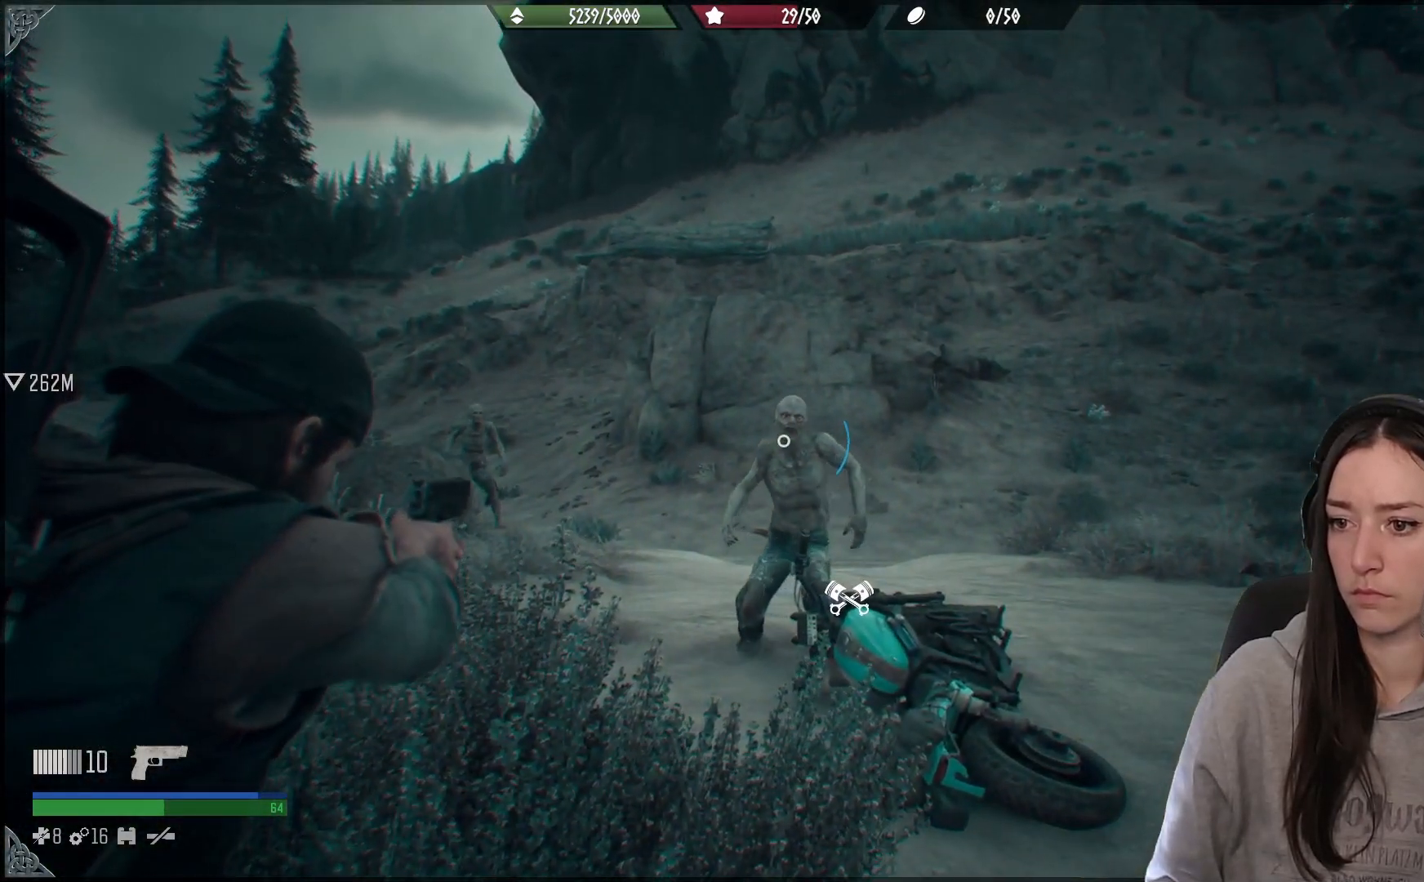
{"buttons": ["L2"], "left_stick": "center", "right_stick": "down-left", "events": [[67, "R2", "down"], [217, "R2", "up"], [267, "right_stick", "down-left"]]}
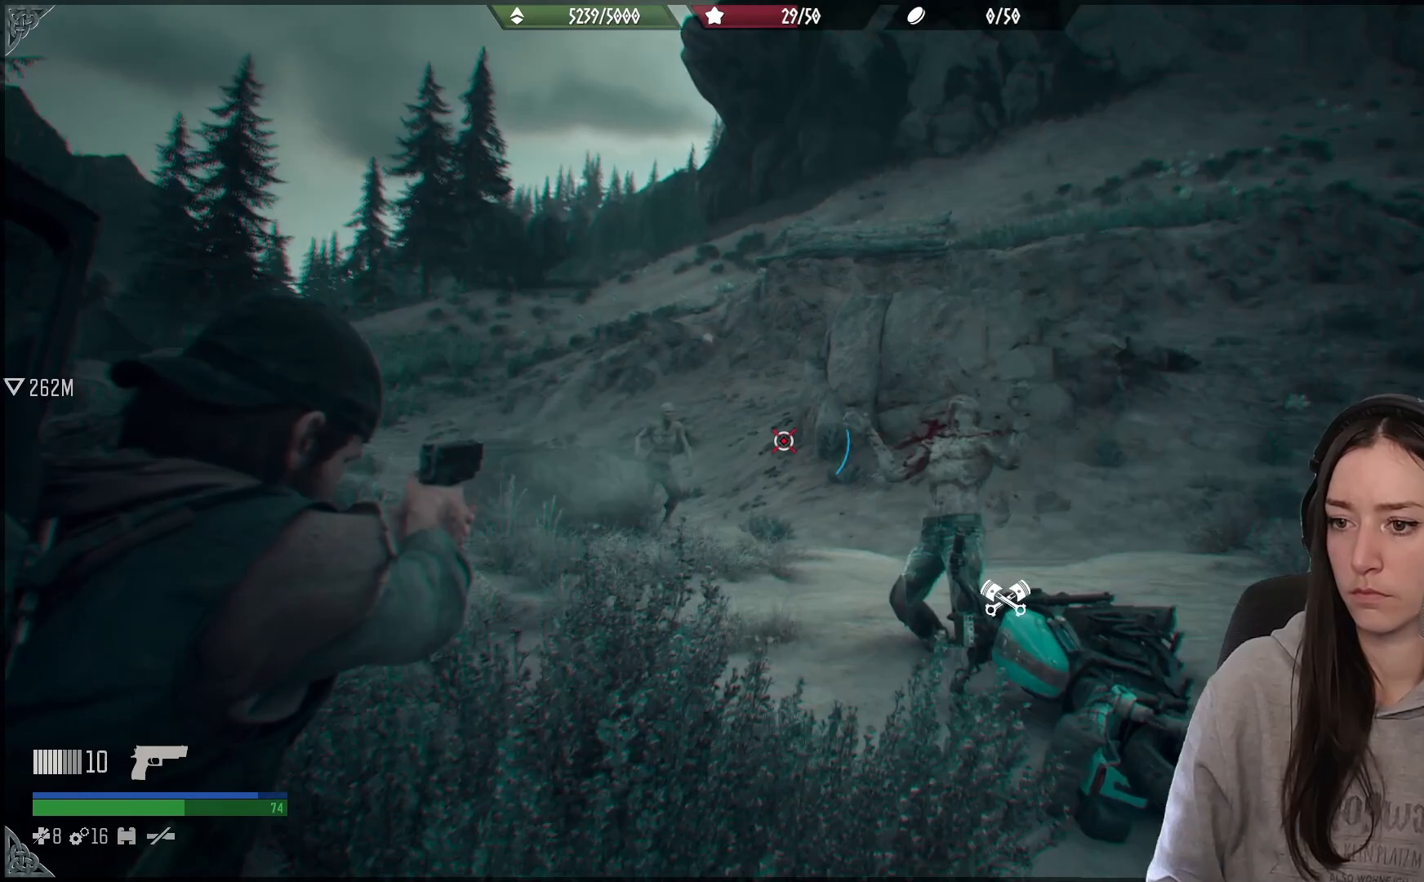
{"buttons": ["L2"], "left_stick": "center", "right_stick": "up", "events": [[167, "right_stick", "up"]]}
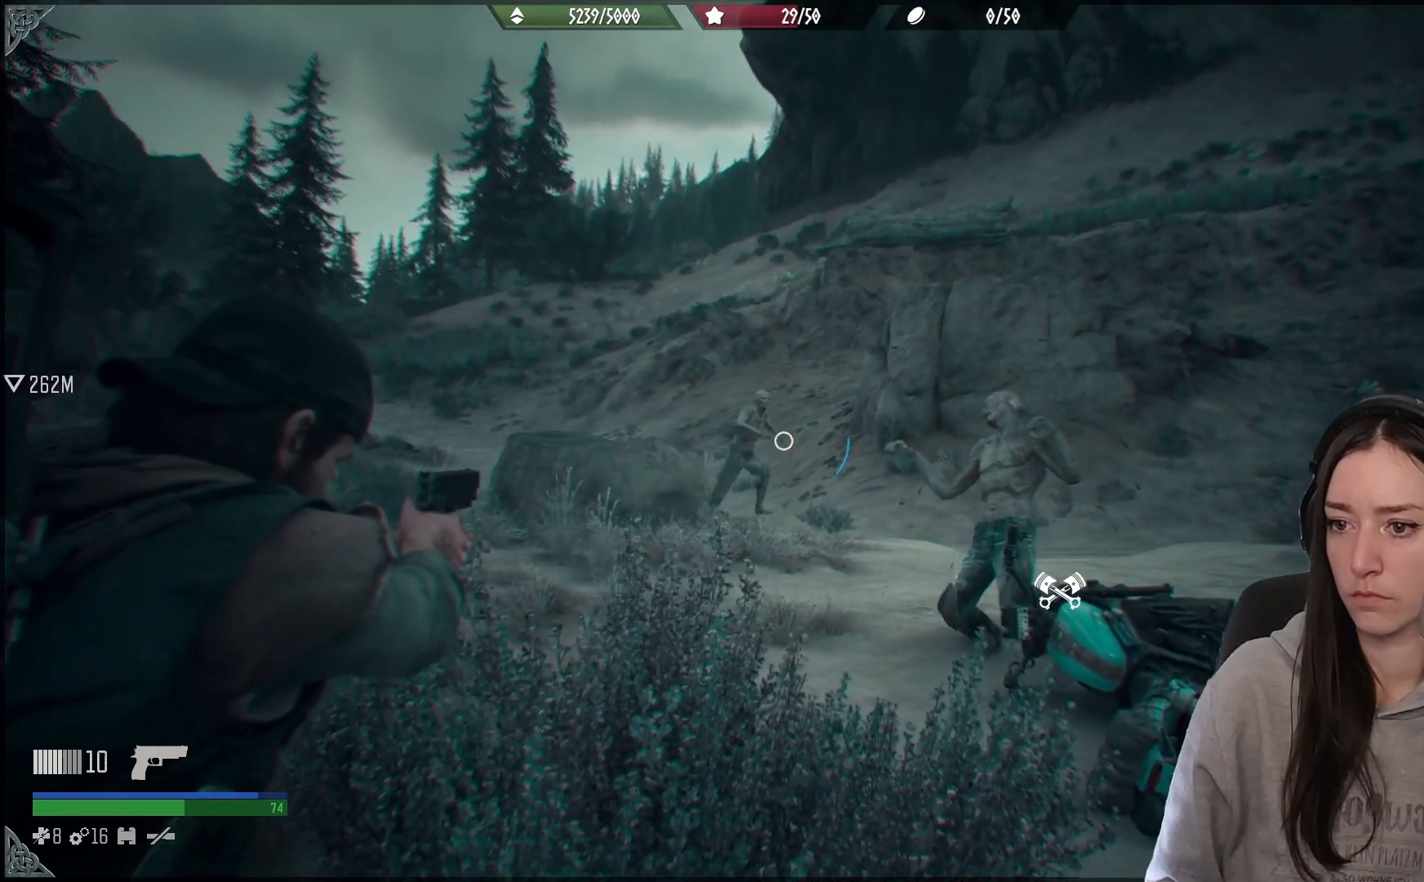
{"buttons": ["L2"], "left_stick": "center", "right_stick": "up", "events": []}
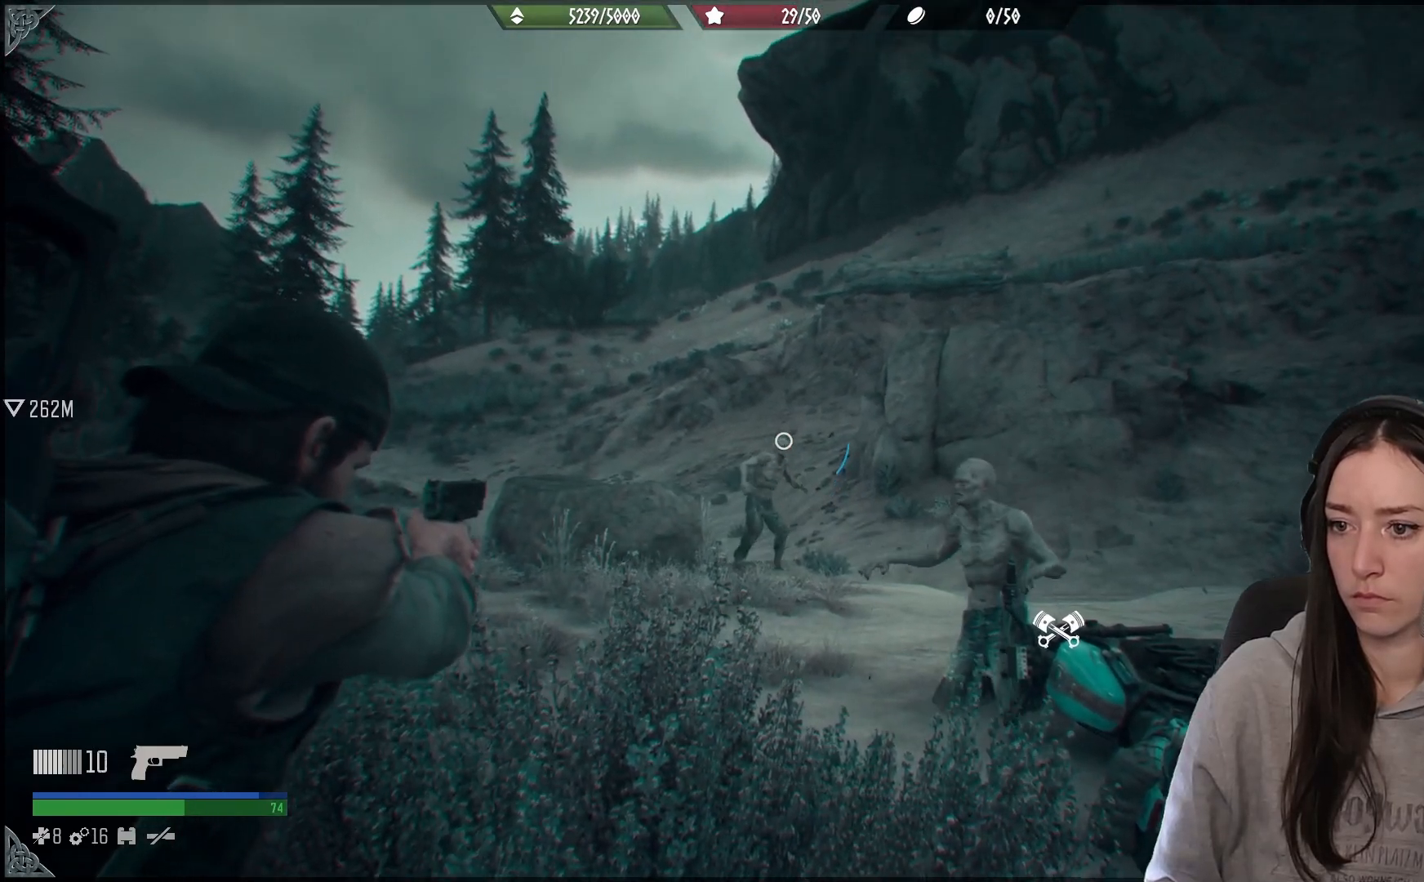
{"buttons": ["L2"], "left_stick": "center", "right_stick": "down-left", "events": [[33, "R2", "down"], [67, "right_stick", "center"], [117, "right_stick", "down"], [150, "R2", "up"], [367, "right_stick", "center"], [483, "right_stick", "down-left"]]}
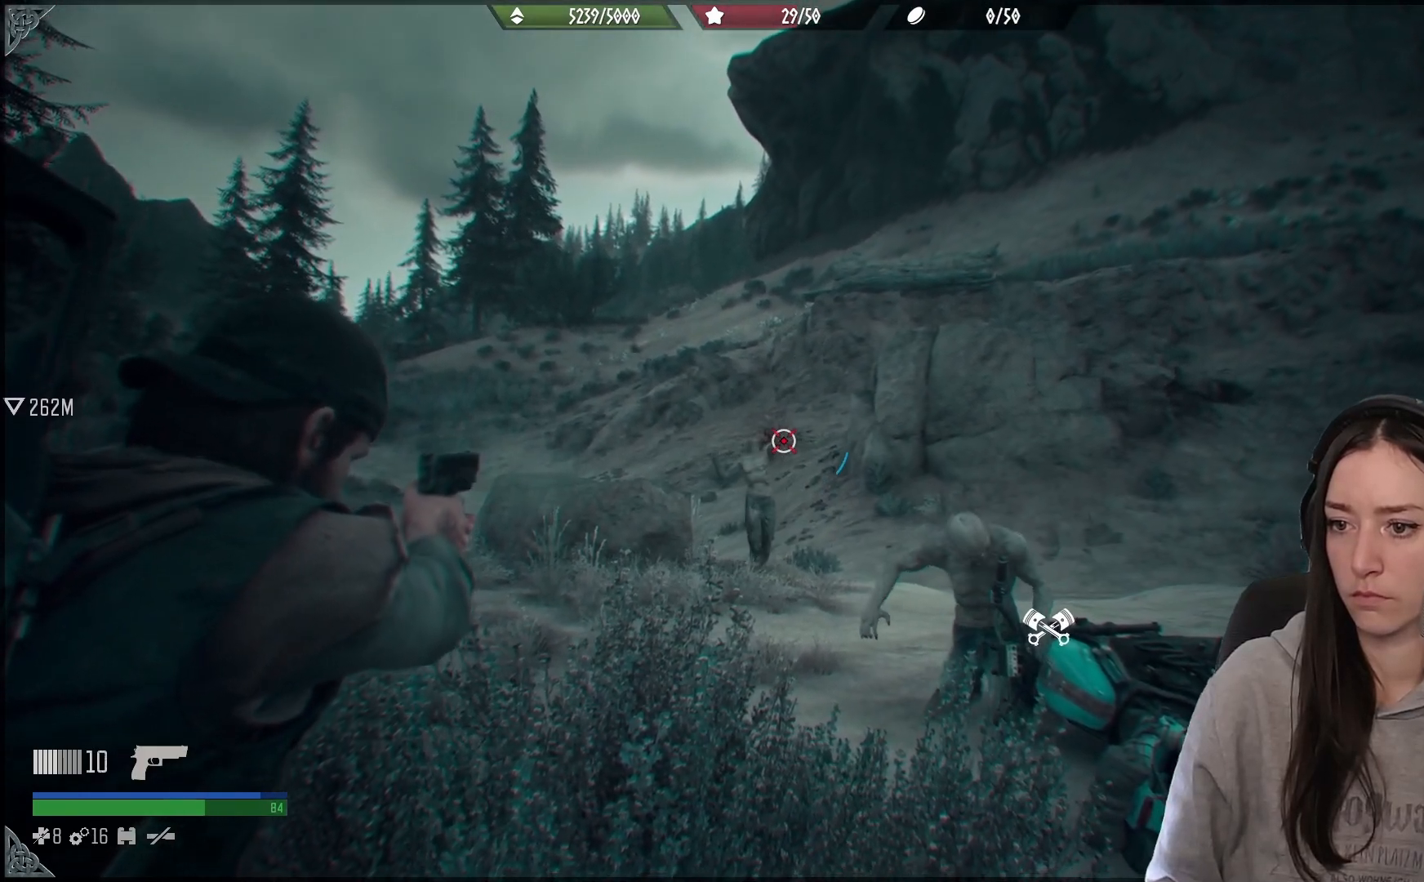
{"buttons": [], "left_stick": "up-right", "right_stick": "center", "events": [[150, "L2", "up"], [200, "right_stick", "down"], [250, "left_stick", "up-right"], [350, "right_stick", "center"]]}
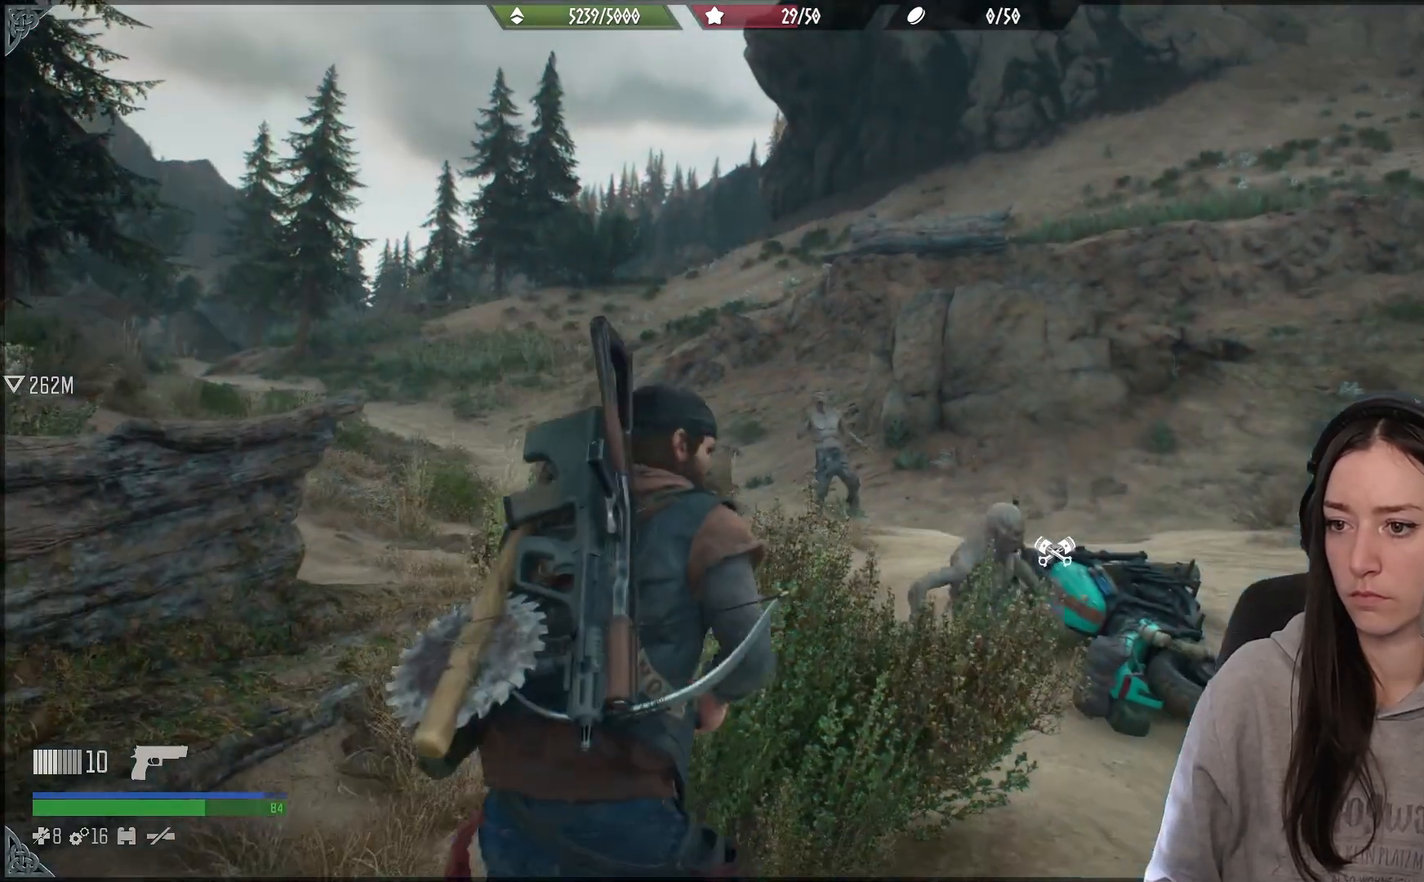
{"buttons": [], "left_stick": "center", "right_stick": "center", "events": [[50, "right_stick", "down"], [100, "left_stick", "right"], [100, "right_stick", "down-left"], [233, "right_stick", "center"], [300, "left_stick", "center"]]}
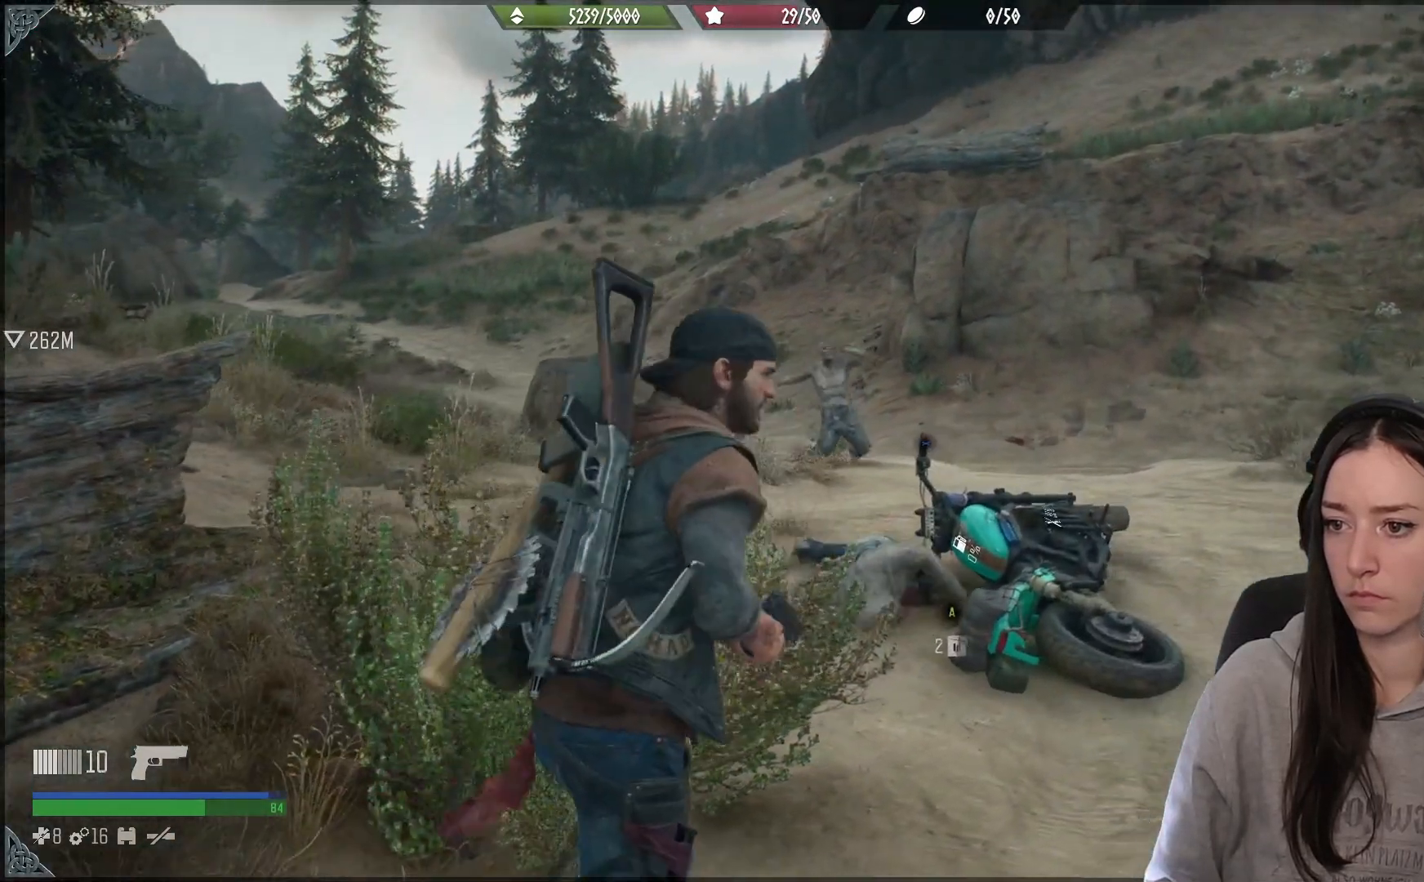
{"buttons": [], "left_stick": "up-right", "right_stick": "center", "events": [[67, "left_stick", "up-right"], [83, "right_stick", "down-left"], [350, "right_stick", "center"]]}
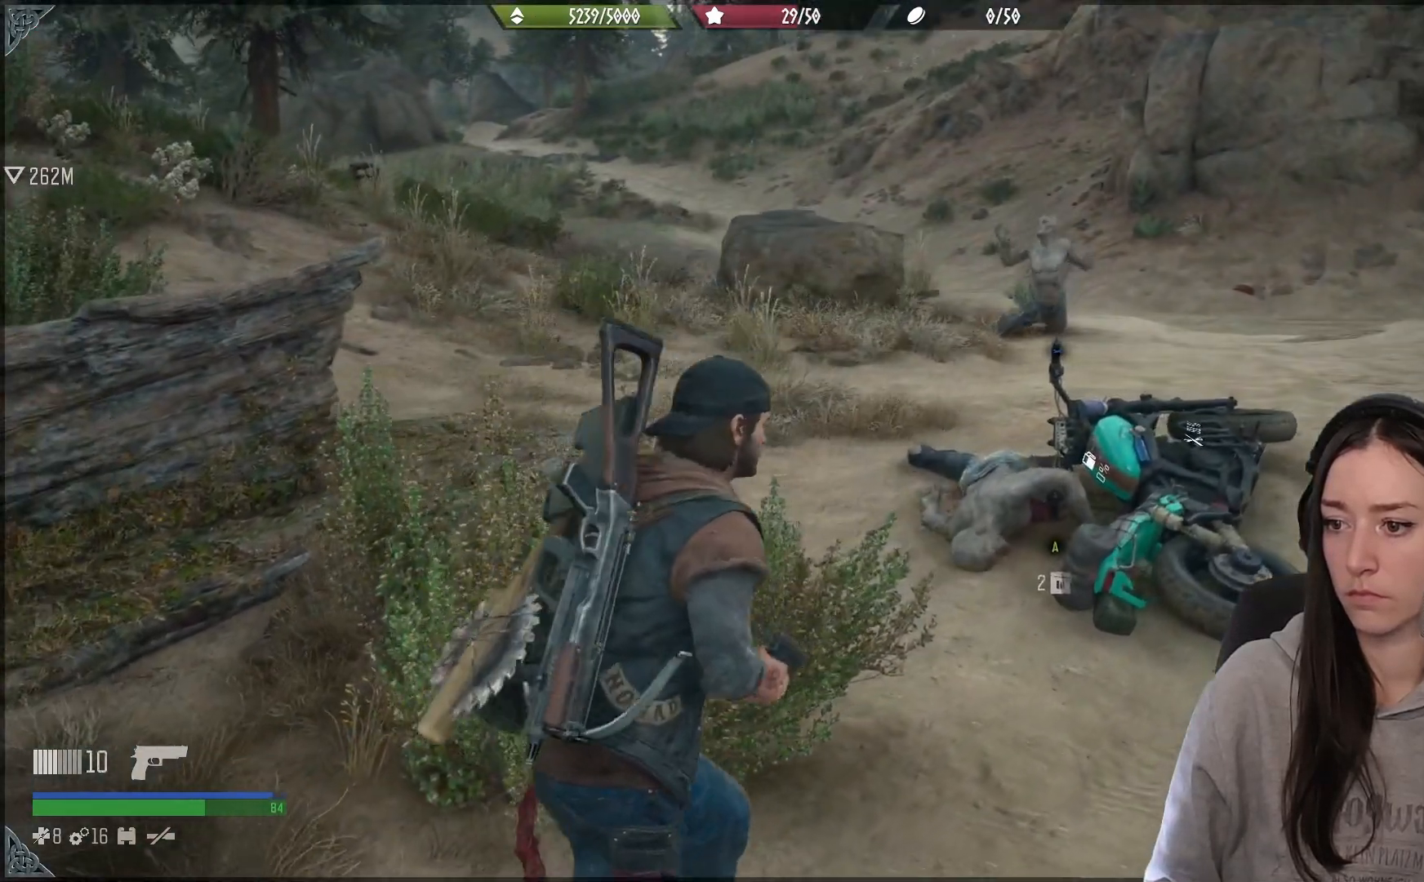
{"buttons": [], "left_stick": "up-right", "right_stick": "center", "events": [[183, "right_stick", "down"], [433, "right_stick", "center"]]}
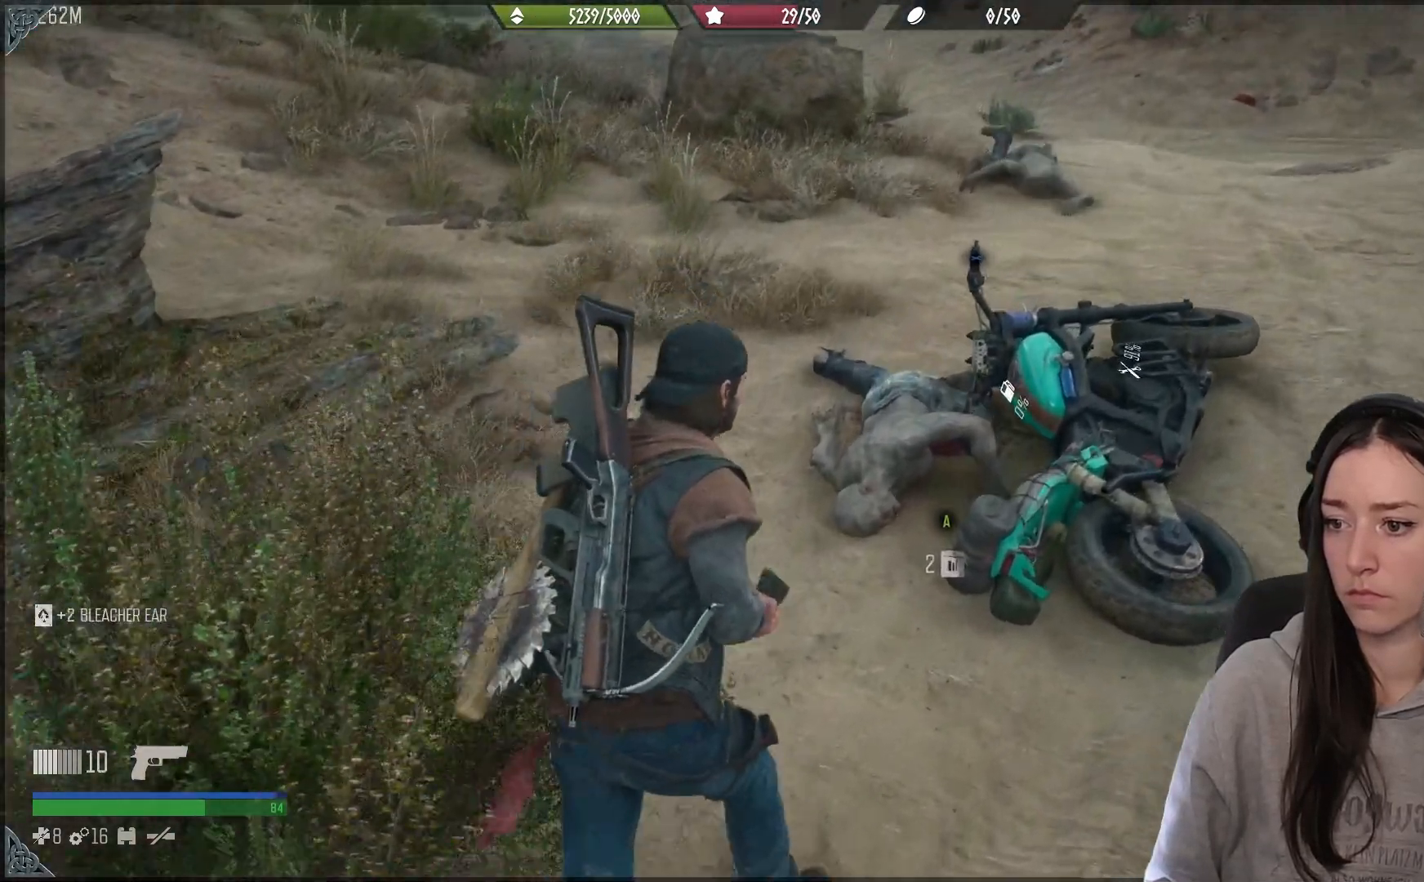
{"buttons": [], "left_stick": "center", "right_stick": "down-right", "events": [[33, "left_stick", "up"], [283, "left_stick", "center"], [417, "right_stick", "down-right"]]}
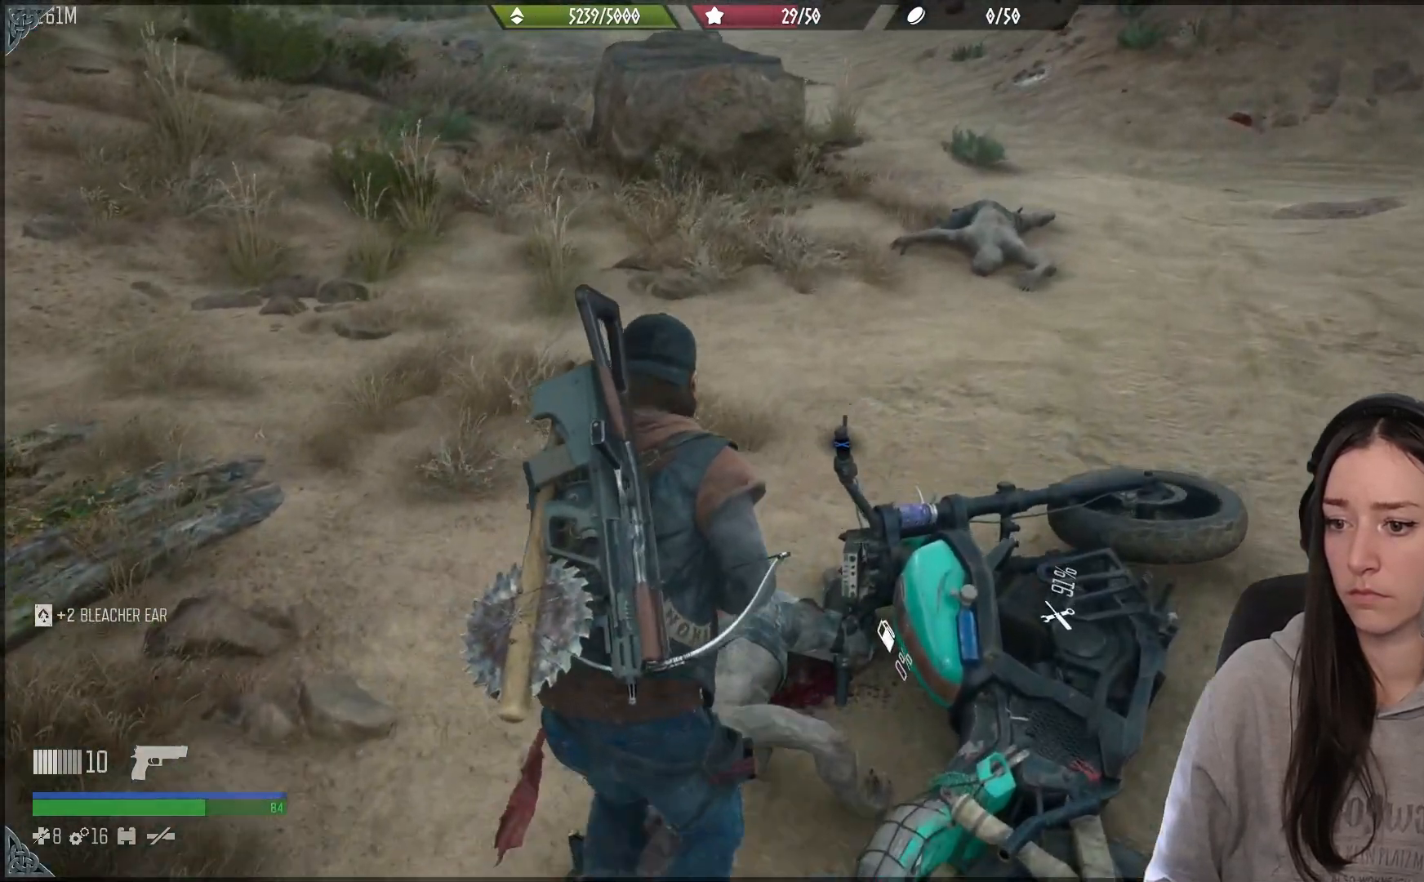
{"buttons": [], "left_stick": "center", "right_stick": "center", "events": [[67, "right_stick", "center"], [133, "right_stick", "right"], [400, "right_stick", "center"]]}
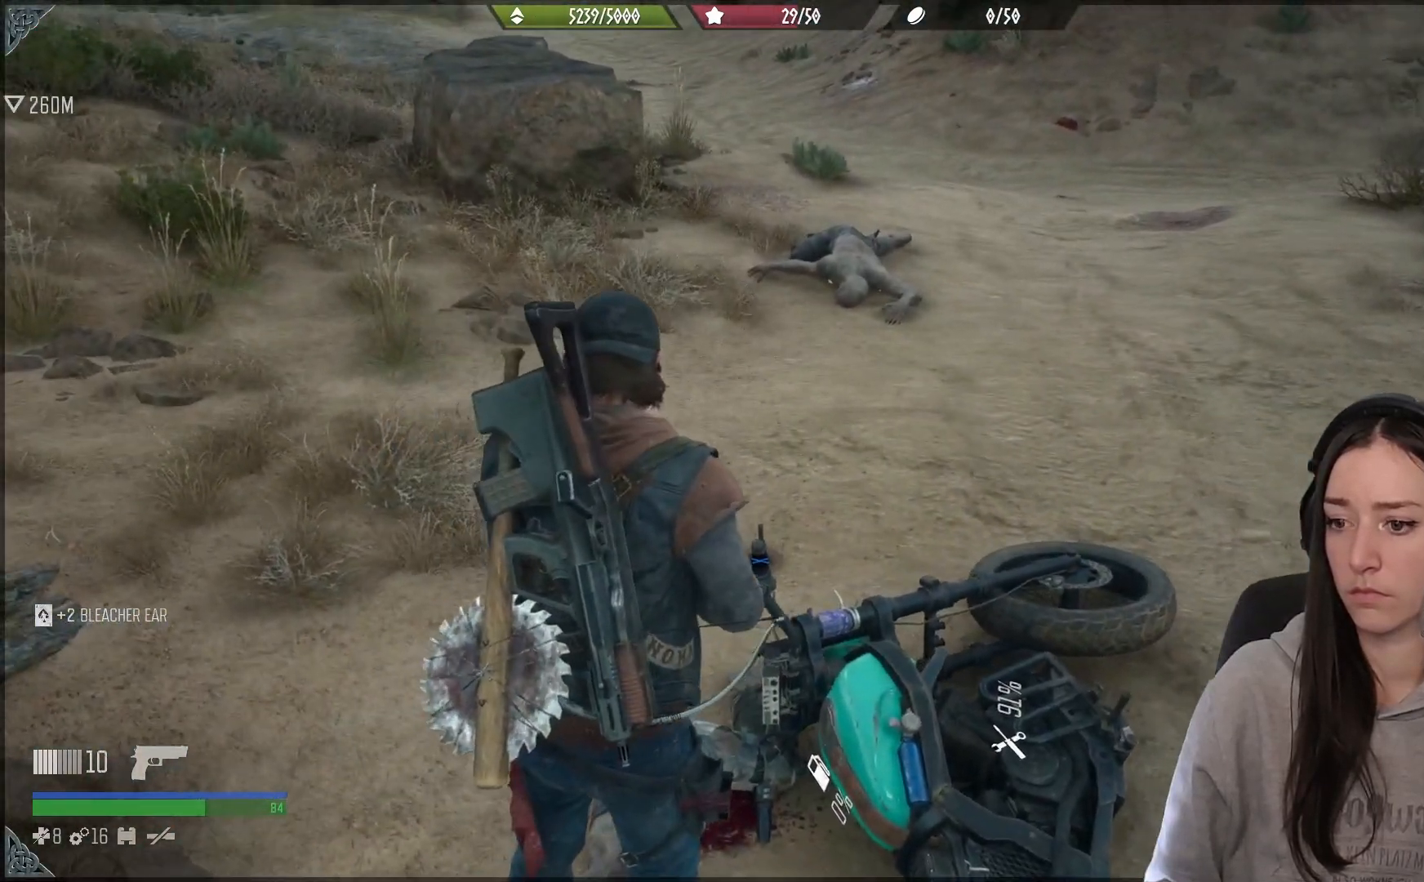
{"buttons": ["X"], "left_stick": "center", "right_stick": "center", "events": [[200, "X", "down"]]}
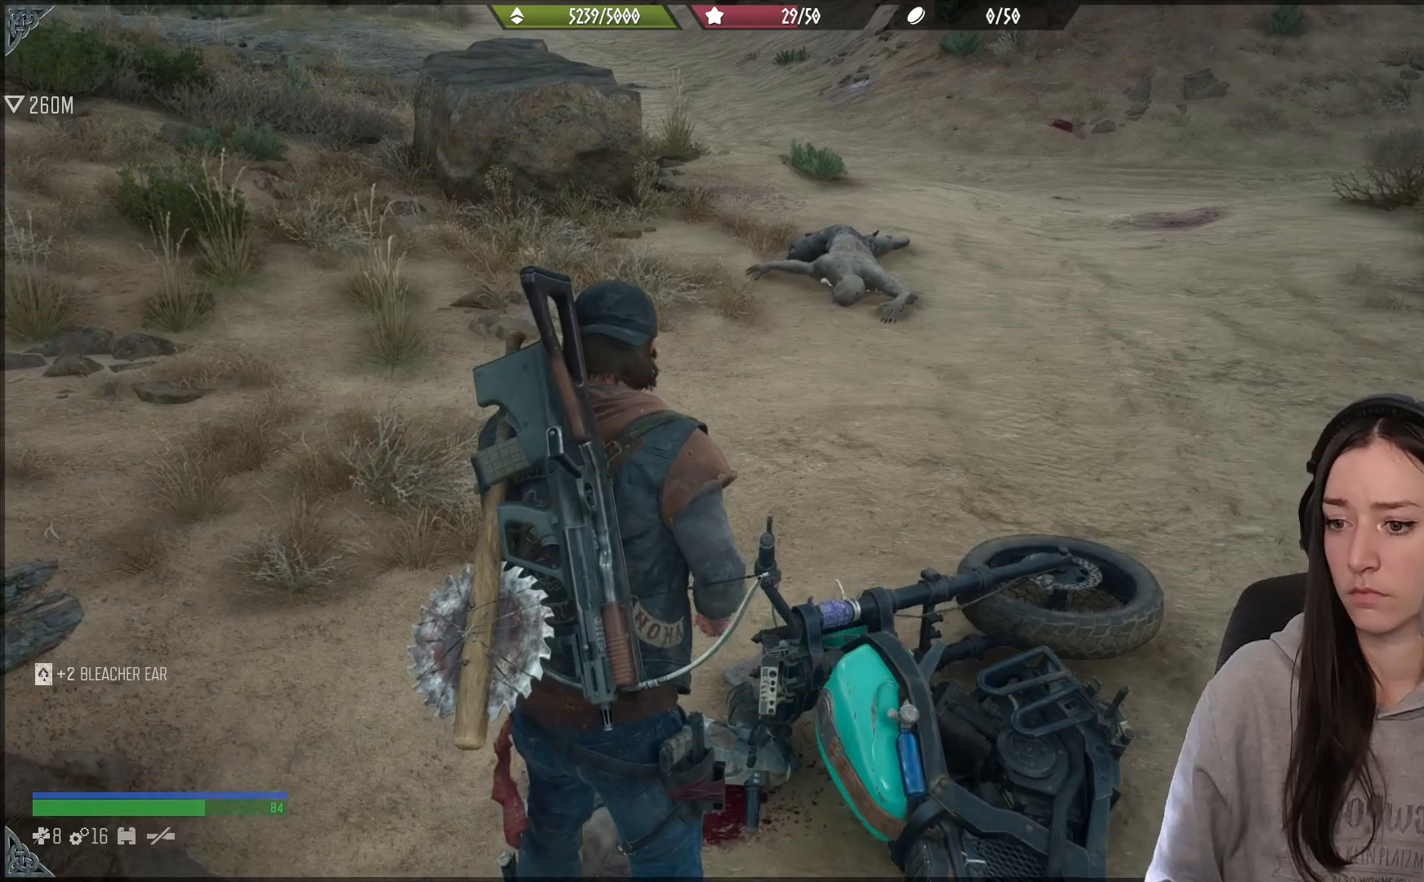
{"buttons": ["X"], "left_stick": "center", "right_stick": "center", "events": []}
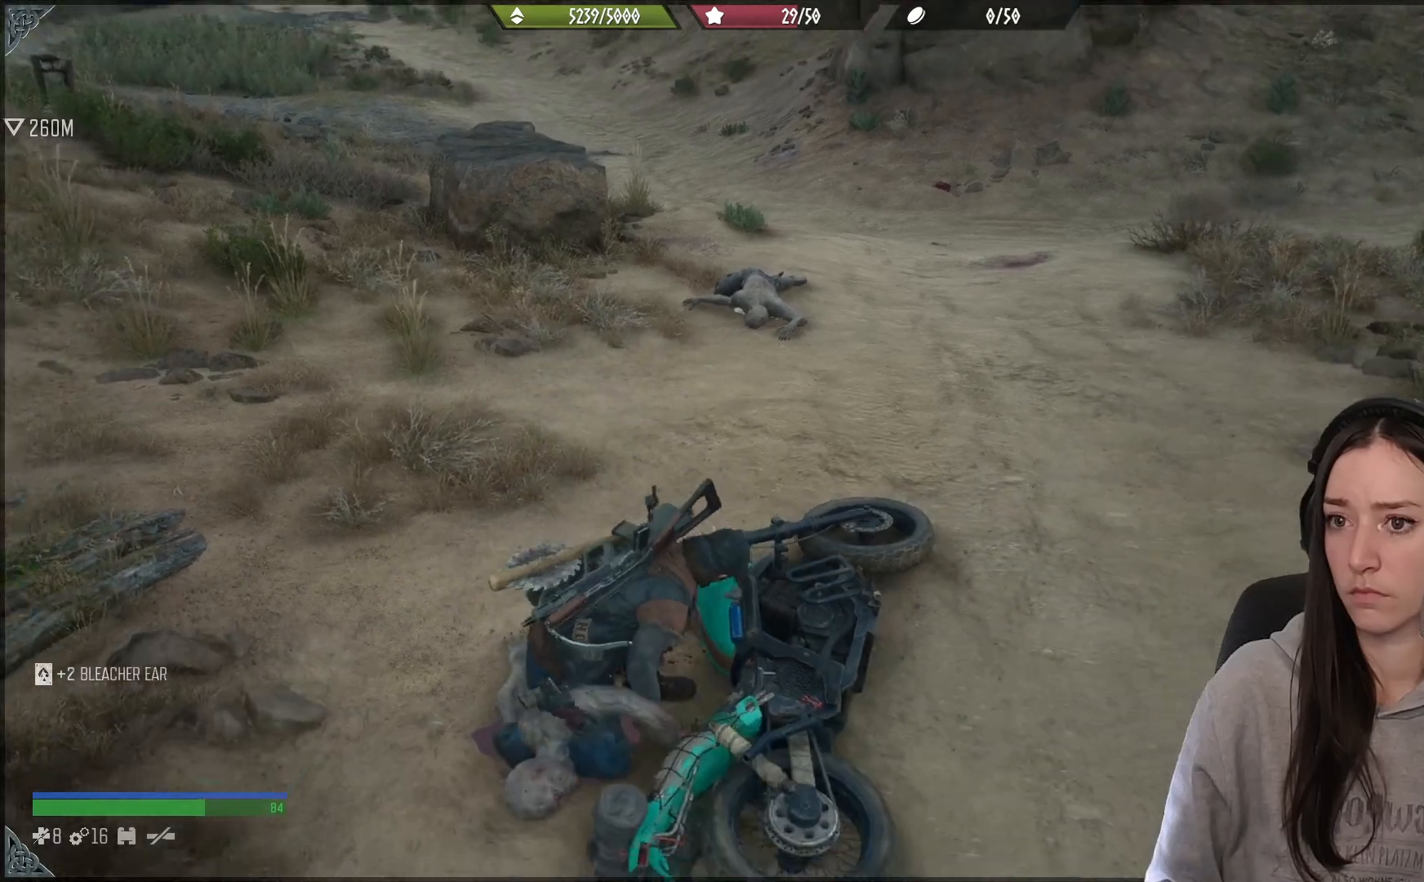
{"buttons": ["X"], "left_stick": "center", "right_stick": "center", "events": []}
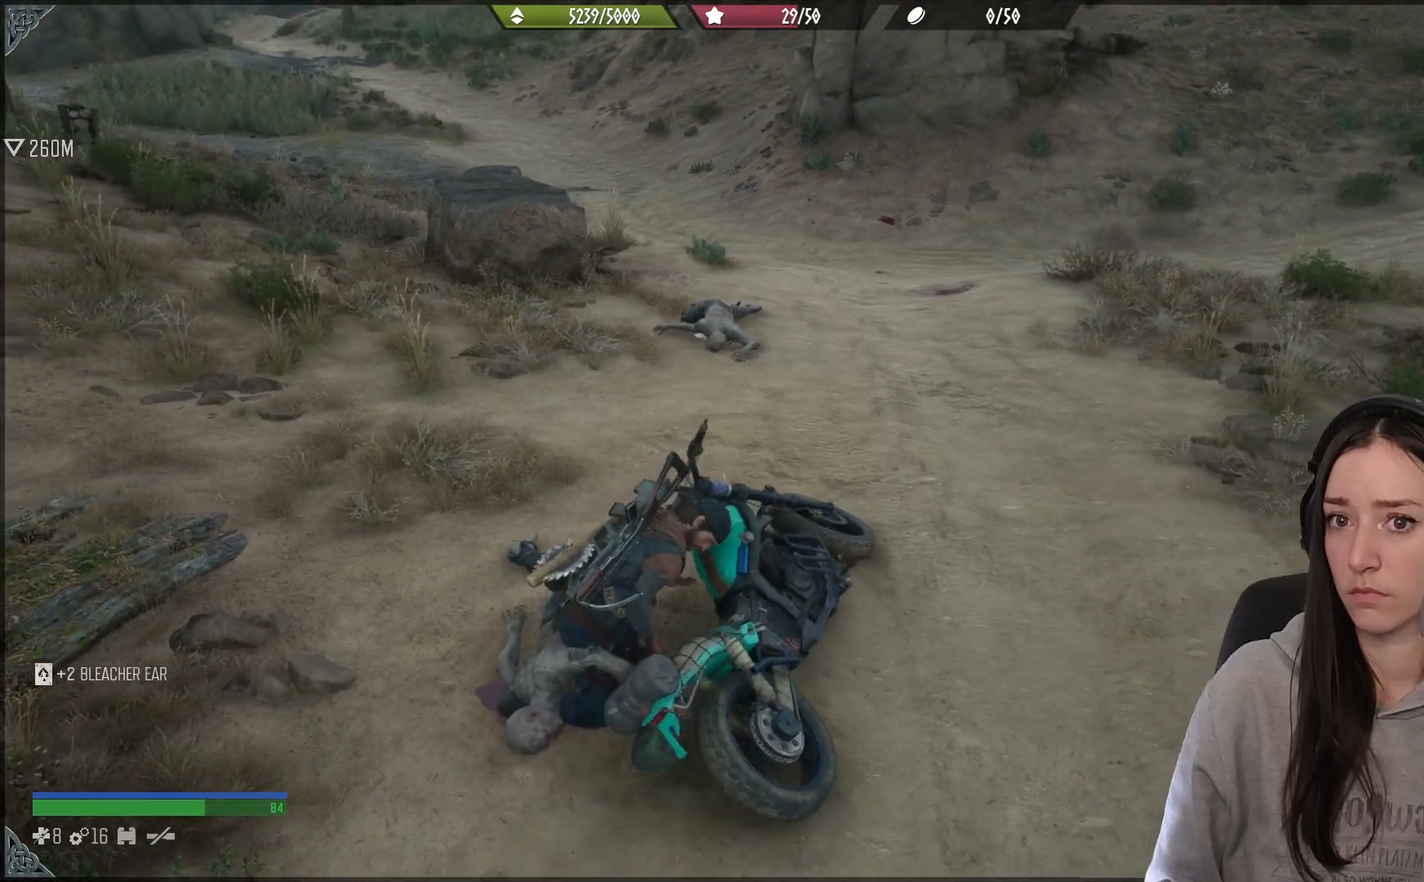
{"buttons": ["X"], "left_stick": "center", "right_stick": "center", "events": []}
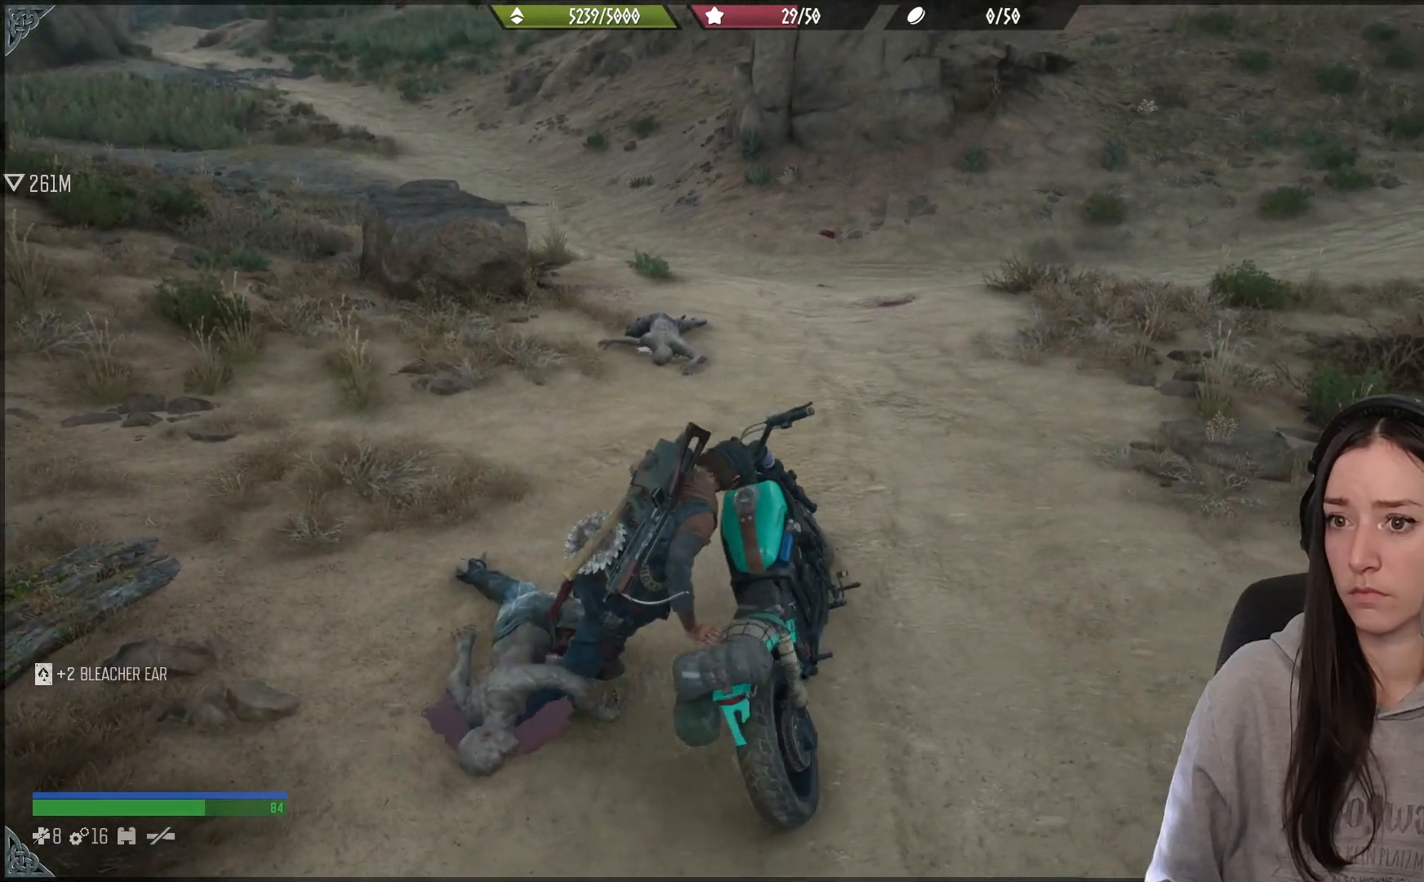
{"buttons": [], "left_stick": "up", "right_stick": "center", "events": [[317, "X", "up"], [433, "left_stick", "up"]]}
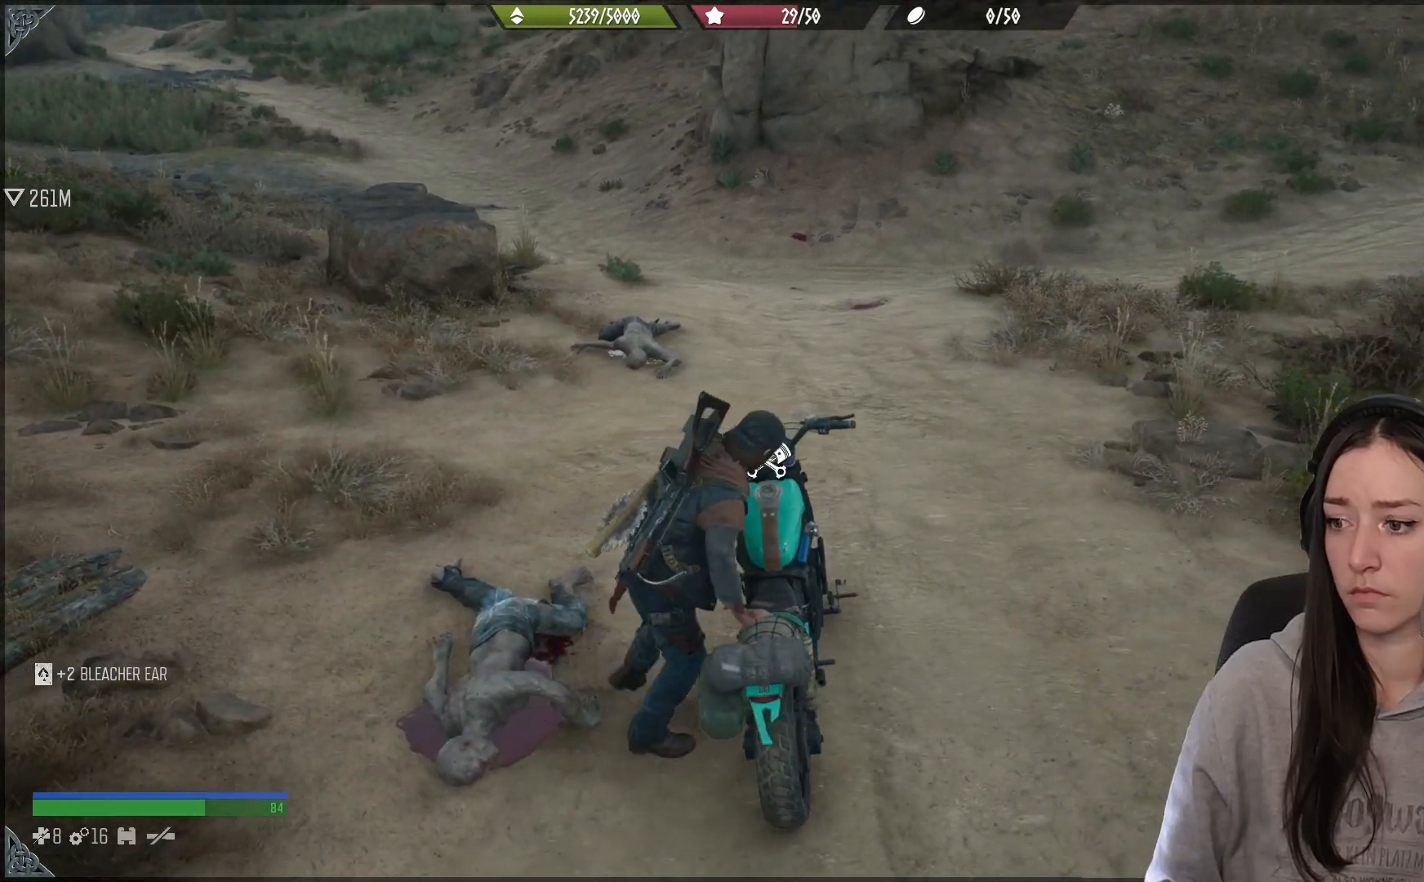
{"buttons": [], "left_stick": "up", "right_stick": "center", "events": []}
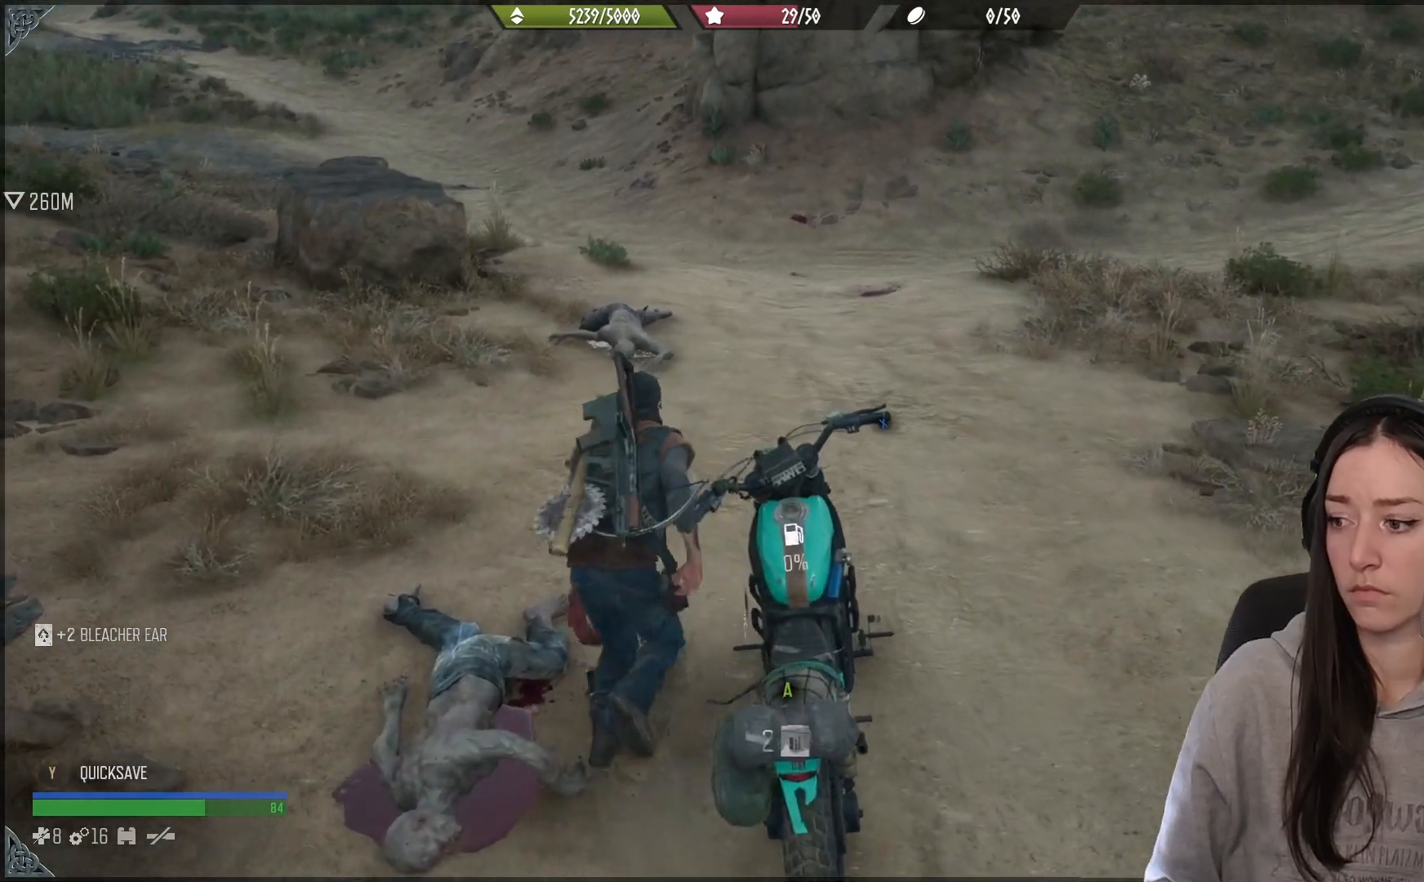
{"buttons": [], "left_stick": "down", "right_stick": "center", "events": [[150, "right_stick", "up"], [400, "left_stick", "center"], [433, "right_stick", "center"], [483, "left_stick", "down"]]}
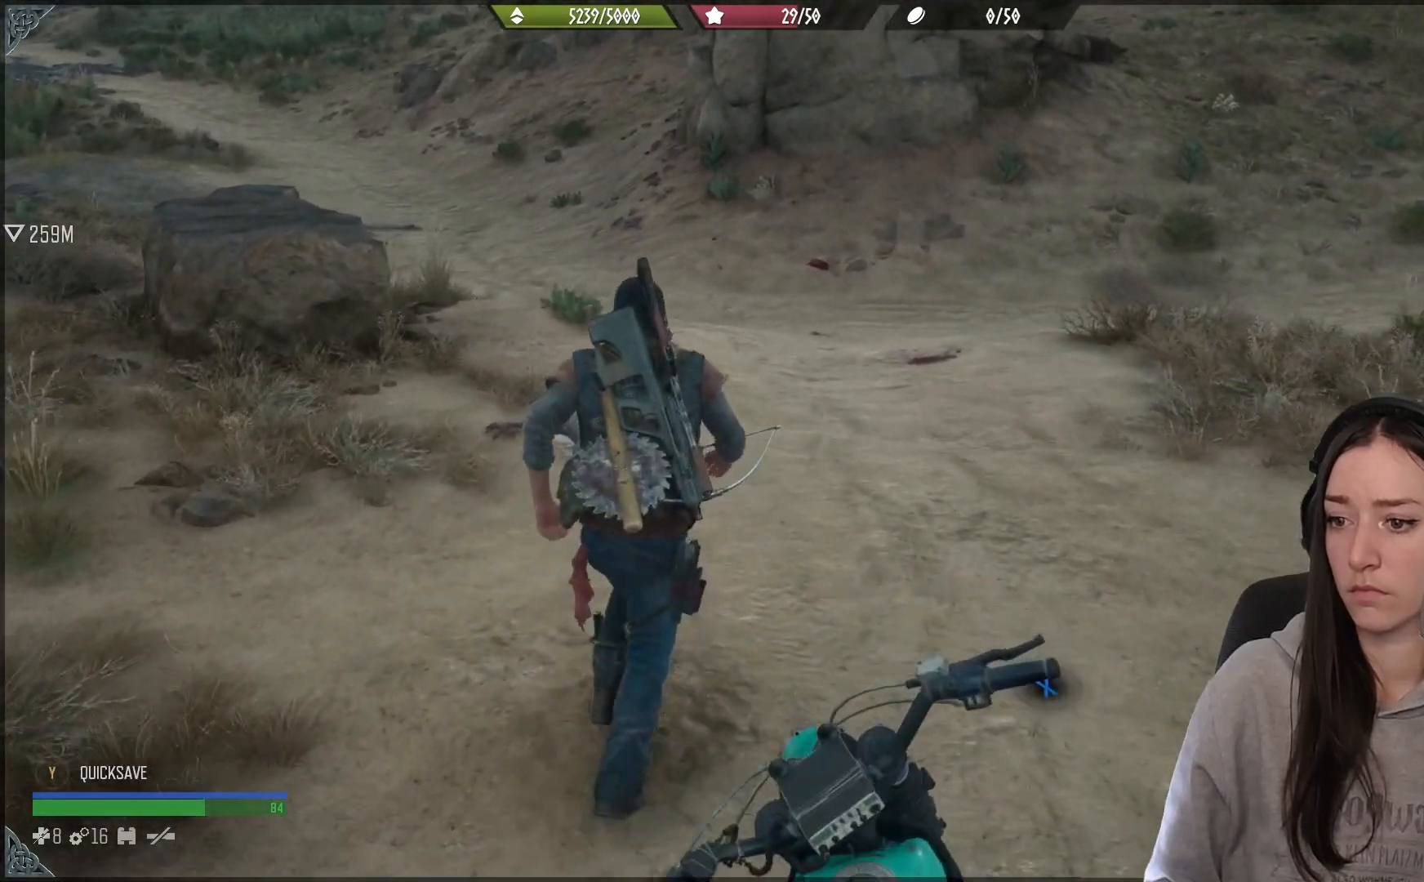
{"buttons": [], "left_stick": "down", "right_stick": "right", "events": [[33, "right_stick", "right"]]}
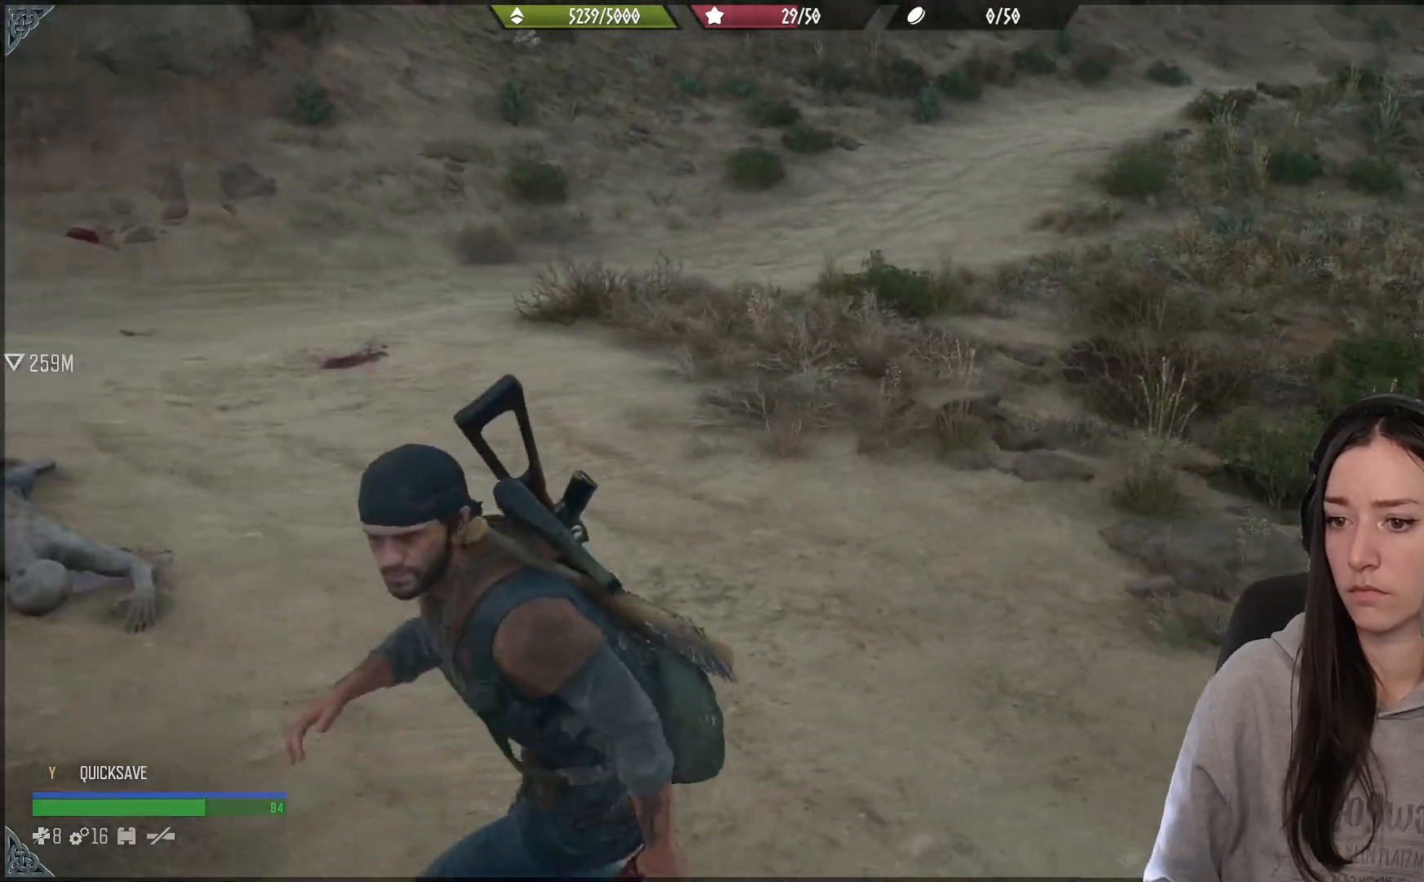
{"buttons": [], "left_stick": "right", "right_stick": "center", "events": [[433, "left_stick", "right"], [433, "right_stick", "center"]]}
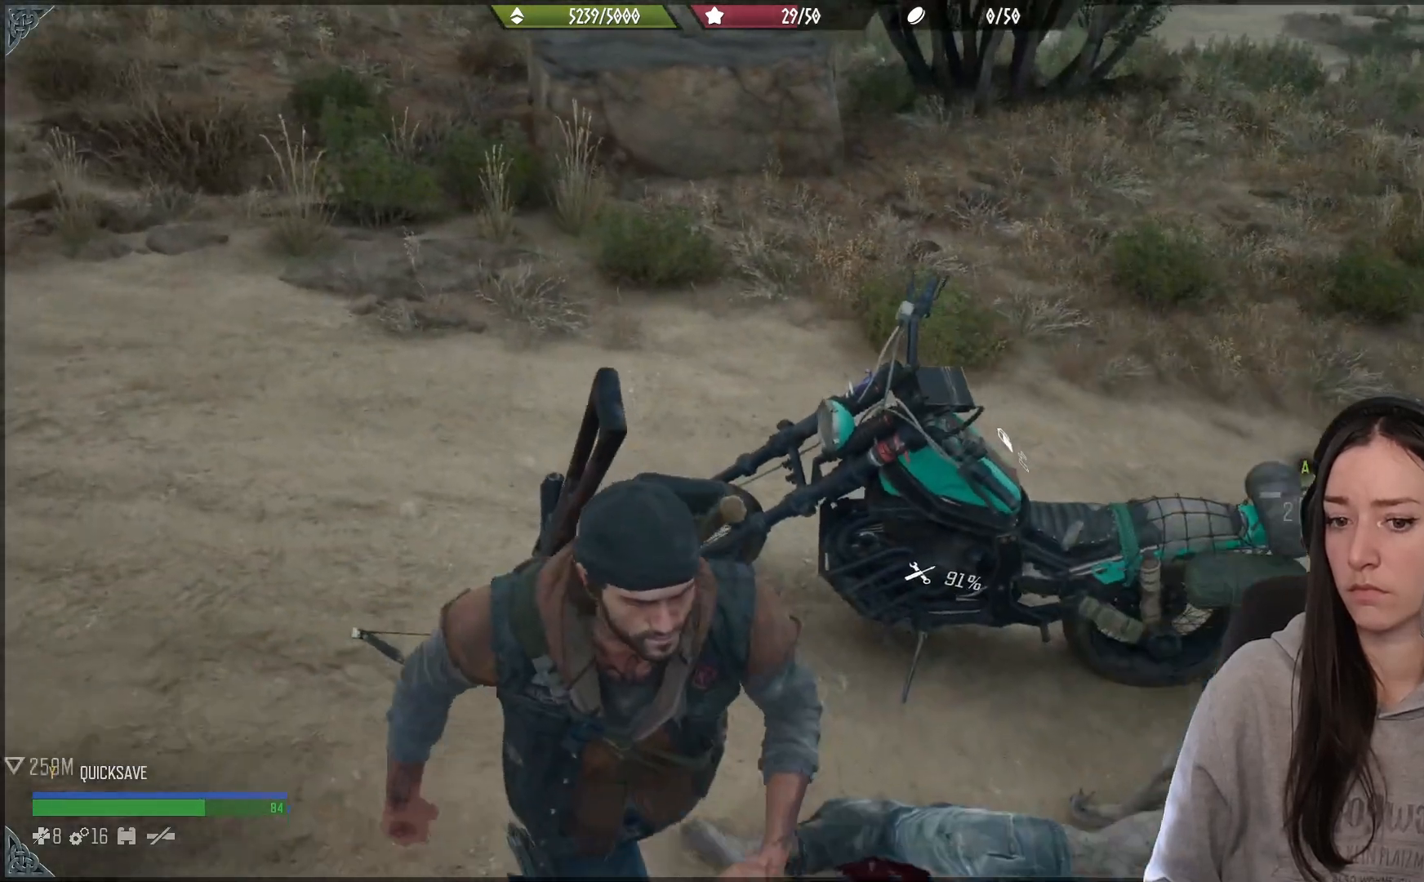
{"buttons": [], "left_stick": "up-left", "right_stick": "up-left", "events": [[67, "left_stick", "up"], [150, "right_stick", "up-left"], [500, "left_stick", "up-left"]]}
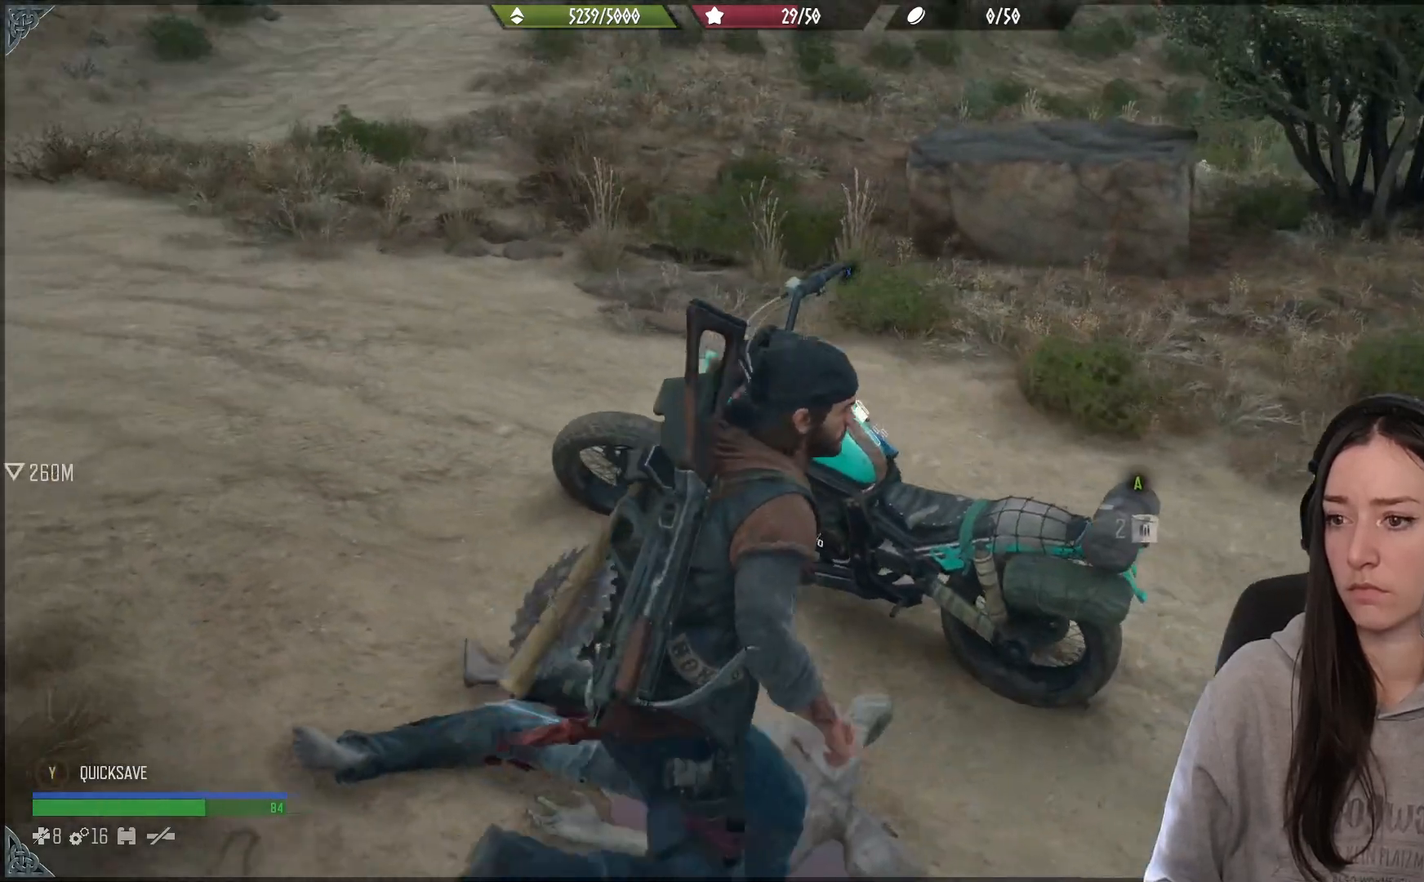
{"buttons": ["Y"], "left_stick": "center", "right_stick": "center", "events": [[17, "right_stick", "down-right"], [83, "right_stick", "center"], [183, "left_stick", "center"], [267, "Y", "down"]]}
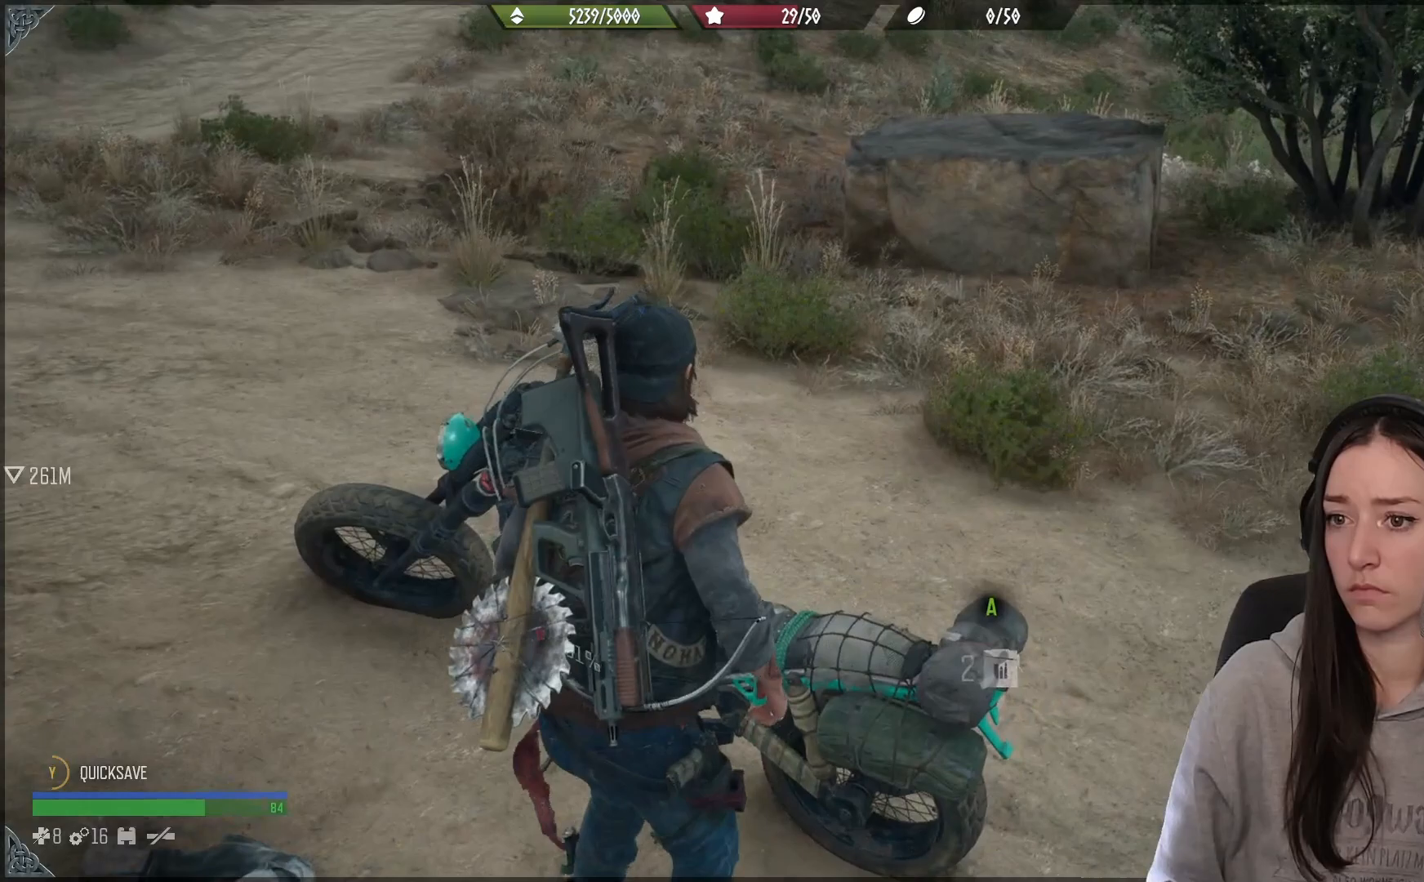
{"buttons": ["Y"], "left_stick": "center", "right_stick": "center", "events": []}
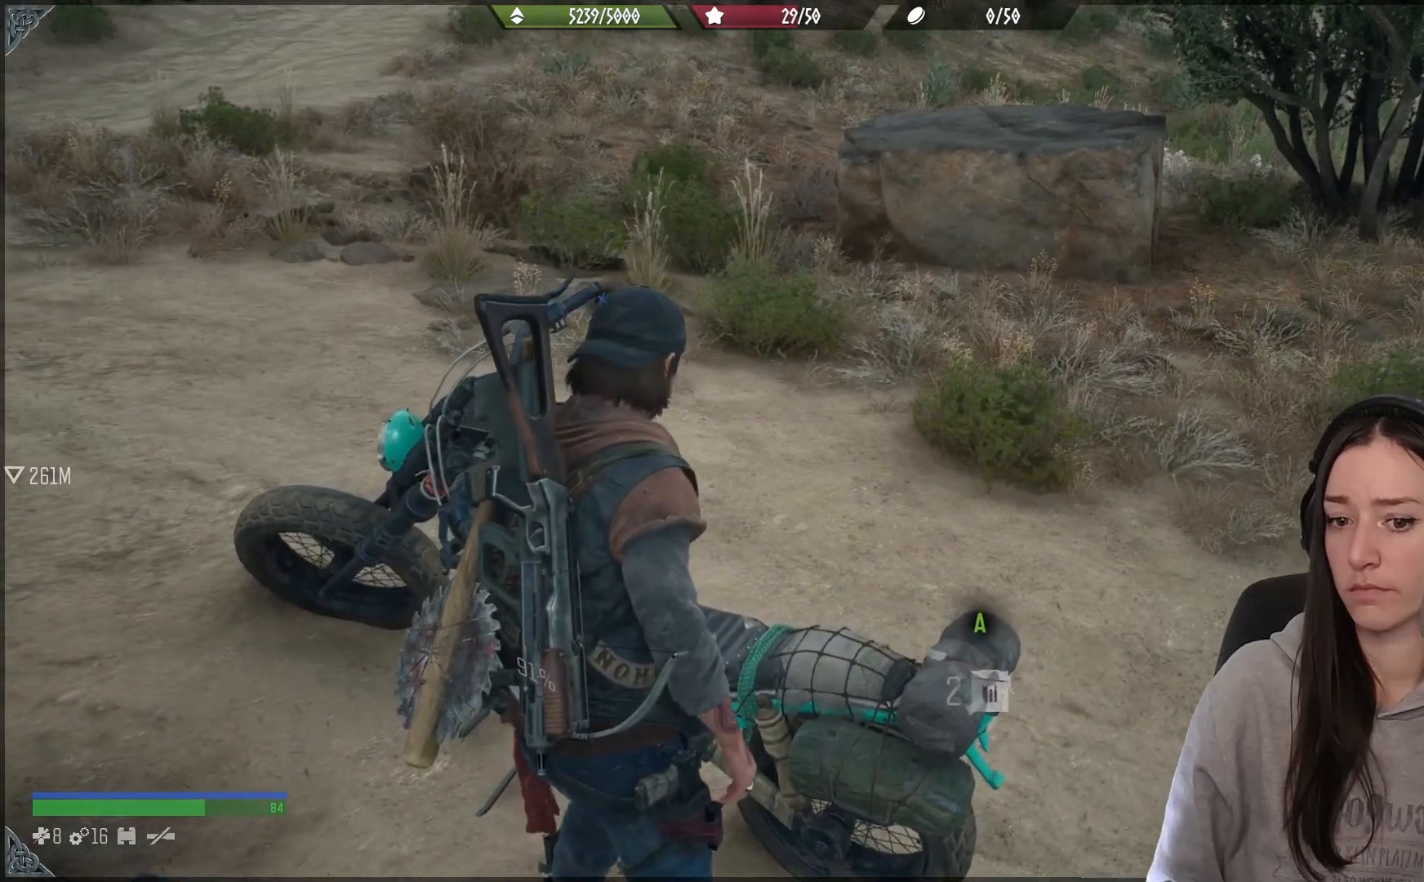
{"buttons": [], "left_stick": "left", "right_stick": "center", "events": [[300, "Y", "up"], [383, "left_stick", "left"]]}
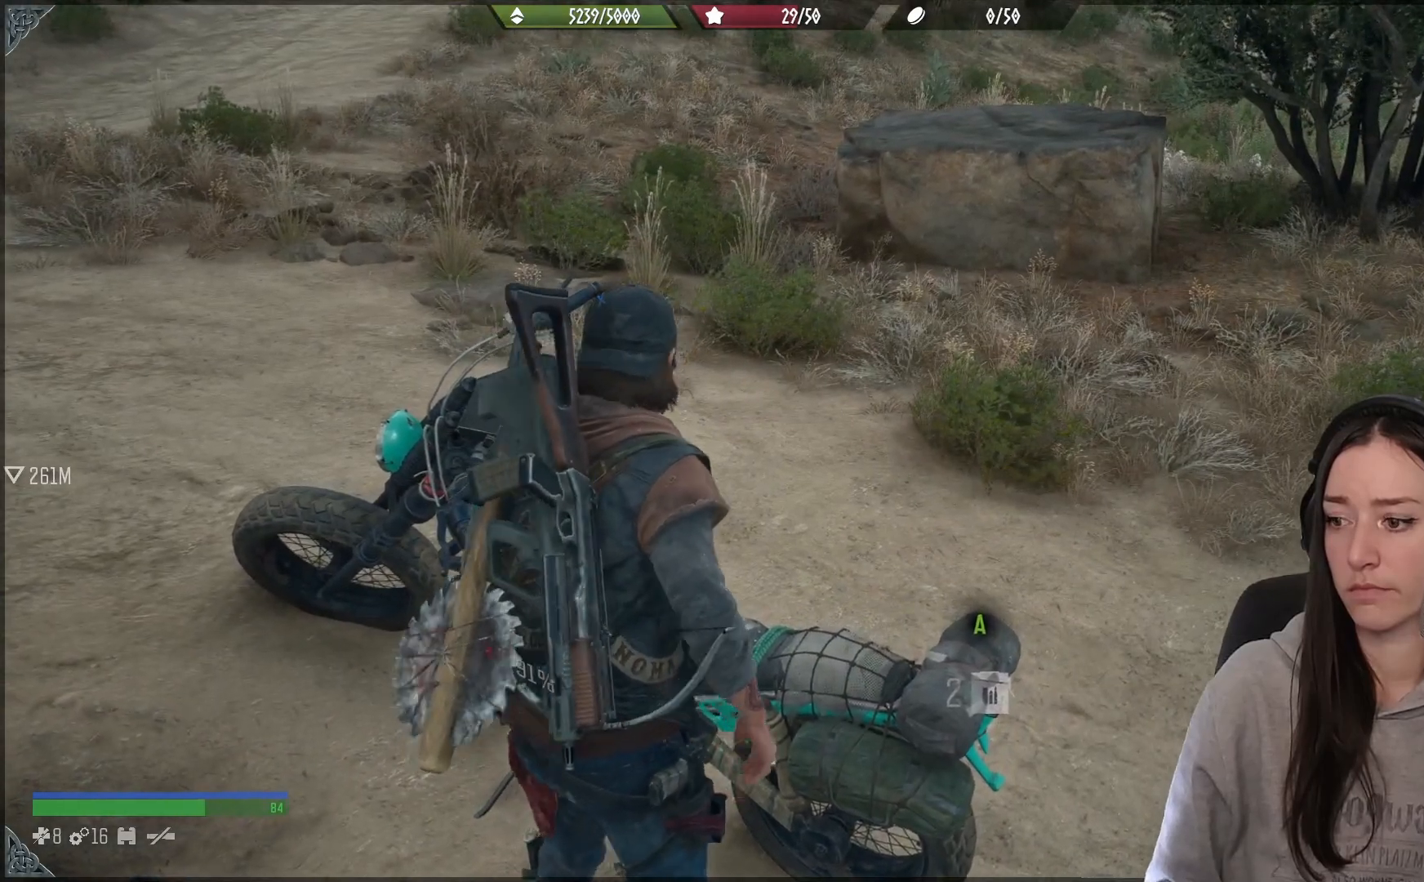
{"buttons": [], "left_stick": "up-left", "right_stick": "up-left", "events": [[83, "right_stick", "up-left"], [367, "left_stick", "up-left"]]}
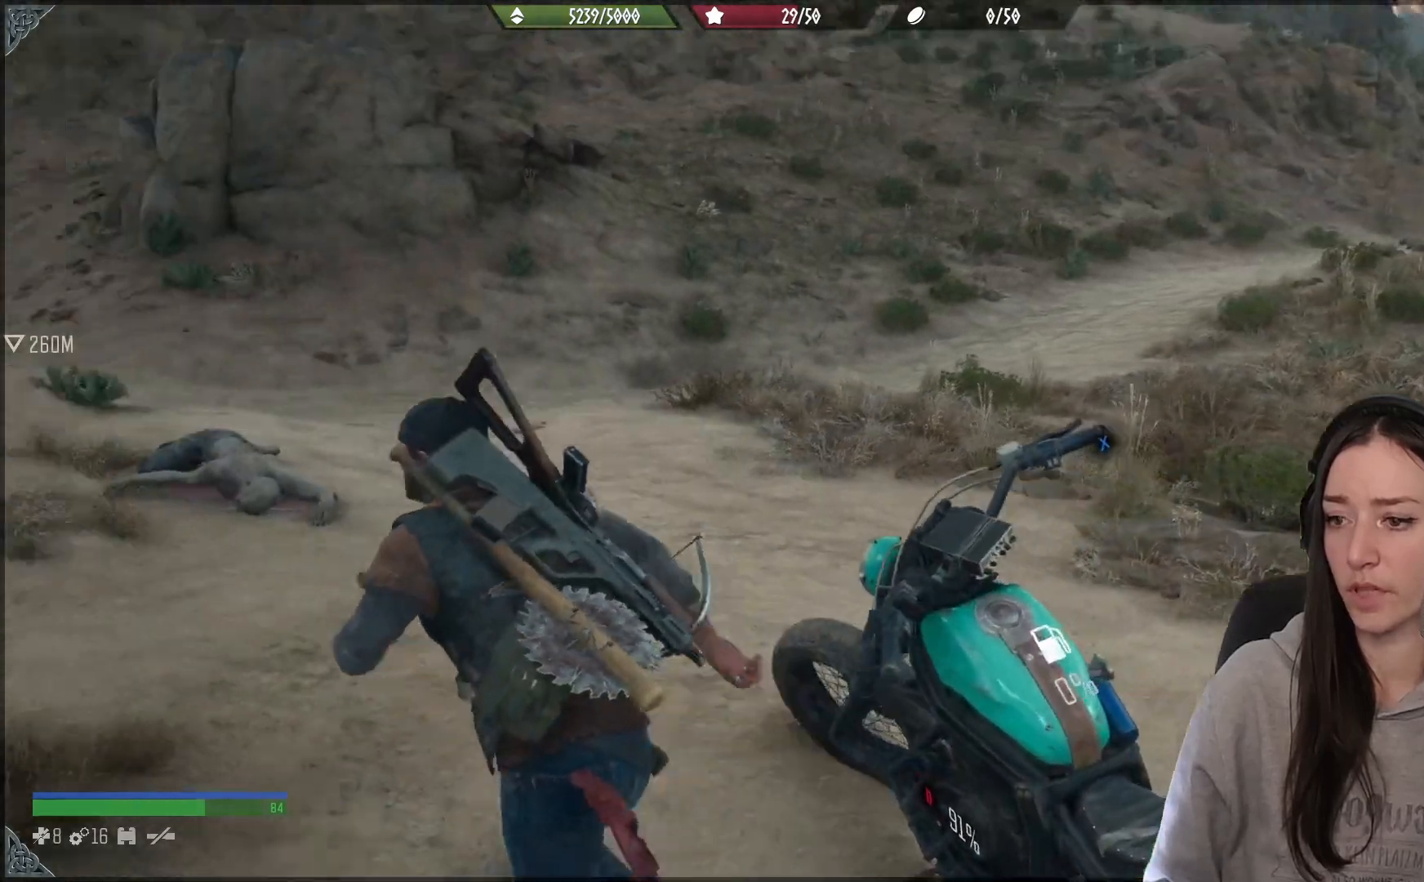
{"buttons": [], "left_stick": "center", "right_stick": "center", "events": [[67, "left_stick", "center"], [300, "right_stick", "down-right"], [350, "right_stick", "center"]]}
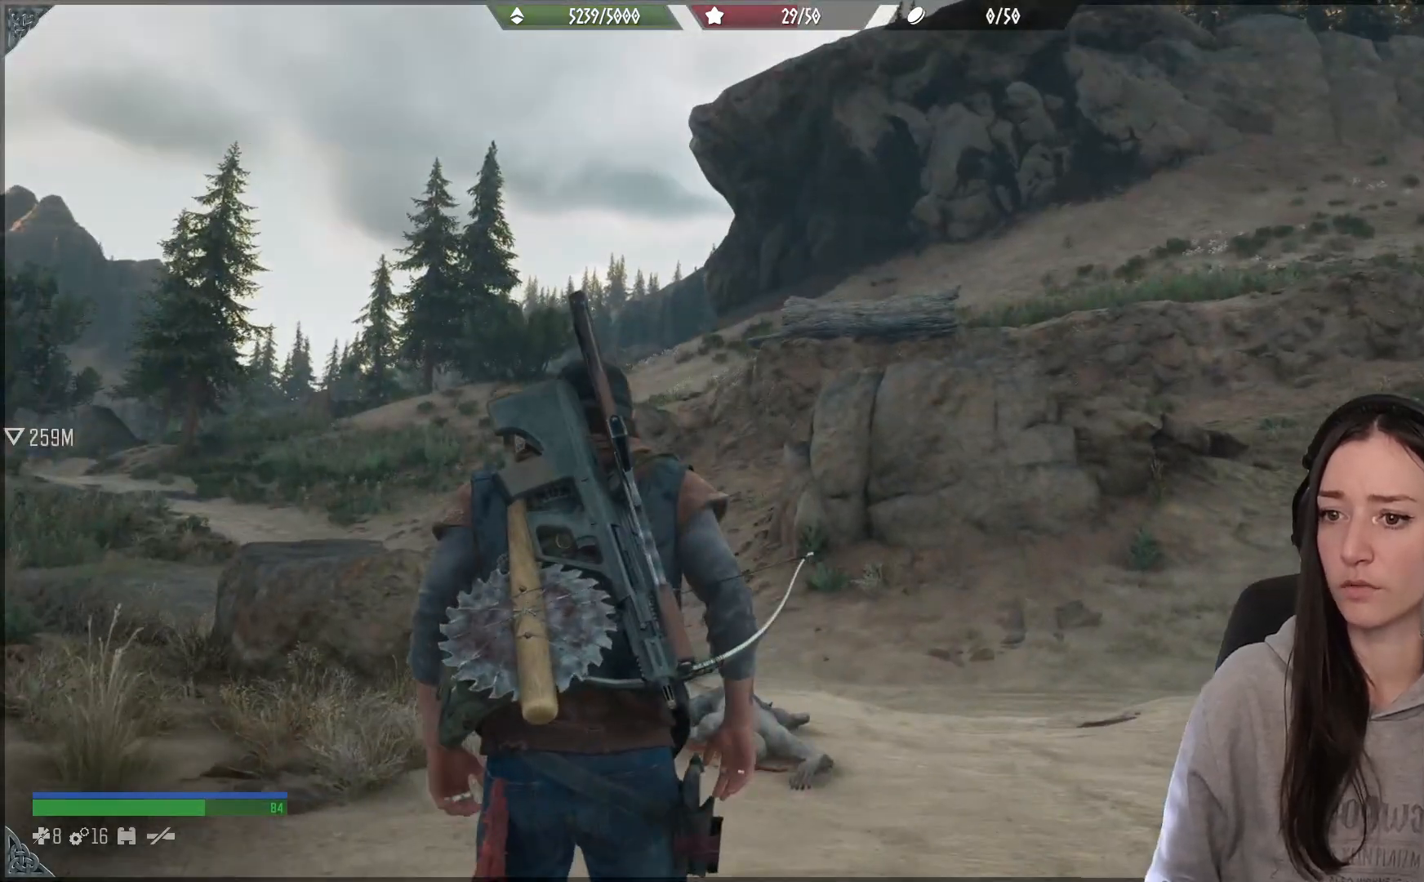
{"buttons": [], "left_stick": "center", "right_stick": "center", "events": [[283, "left_stick", "down"], [483, "left_stick", "center"]]}
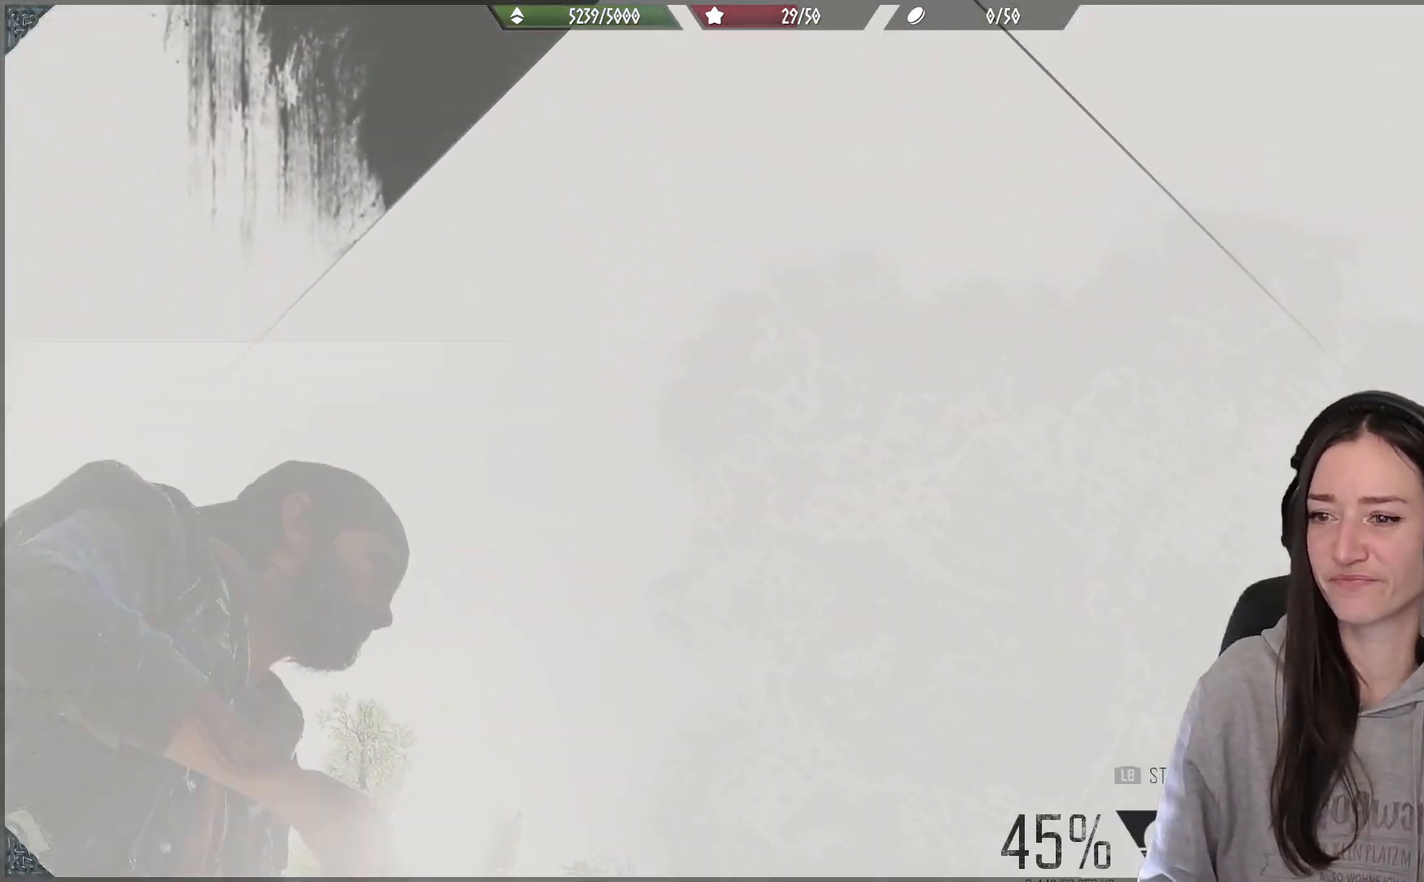
{"buttons": [], "left_stick": "center", "right_stick": "up", "events": [[200, "left_stick", "up"], [450, "left_stick", "center"], [483, "right_stick", "up"]]}
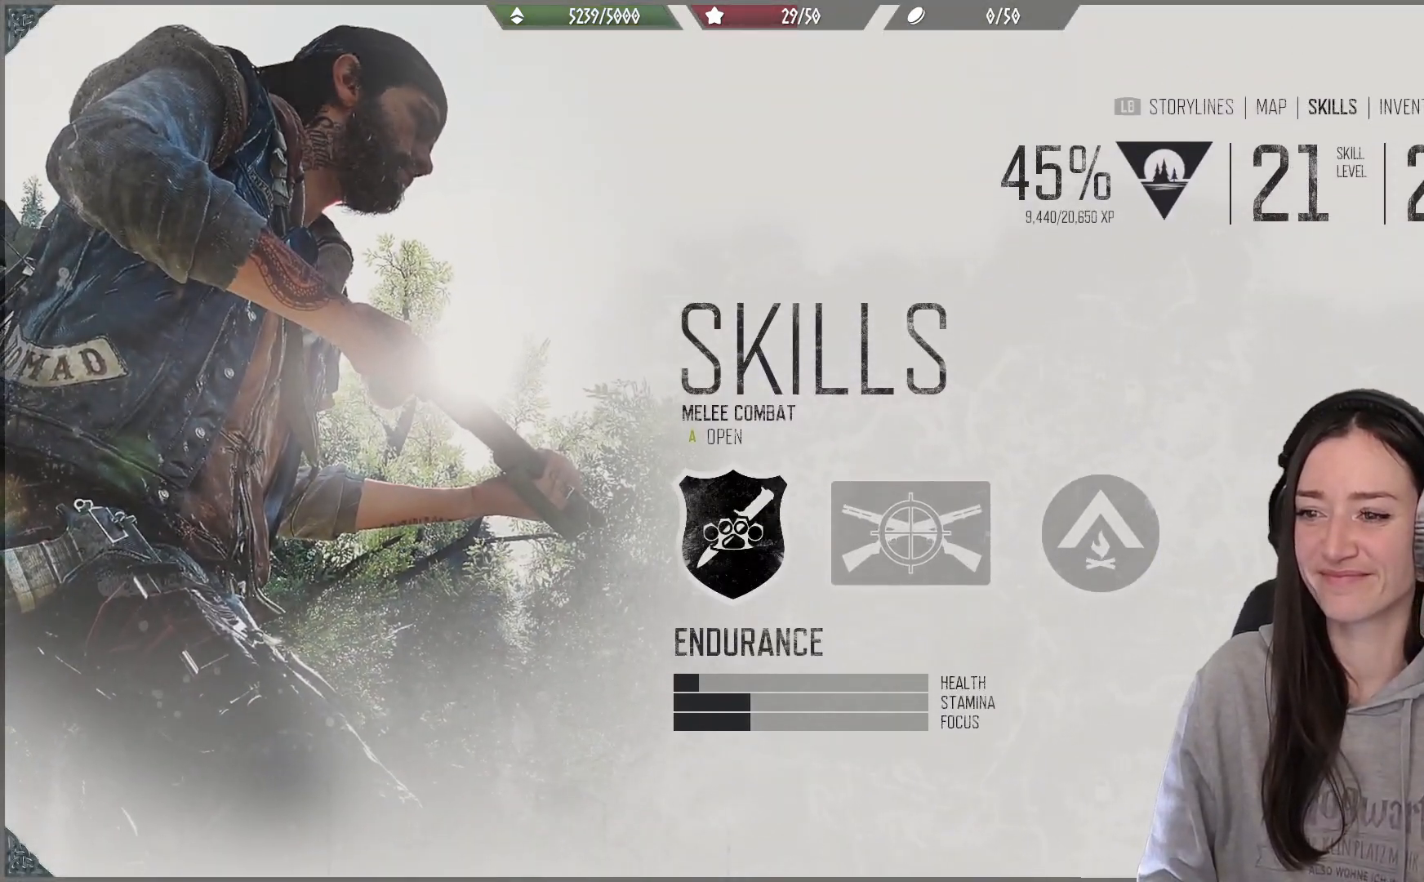
{"buttons": [], "left_stick": "center", "right_stick": "center", "events": [[433, "right_stick", "center"]]}
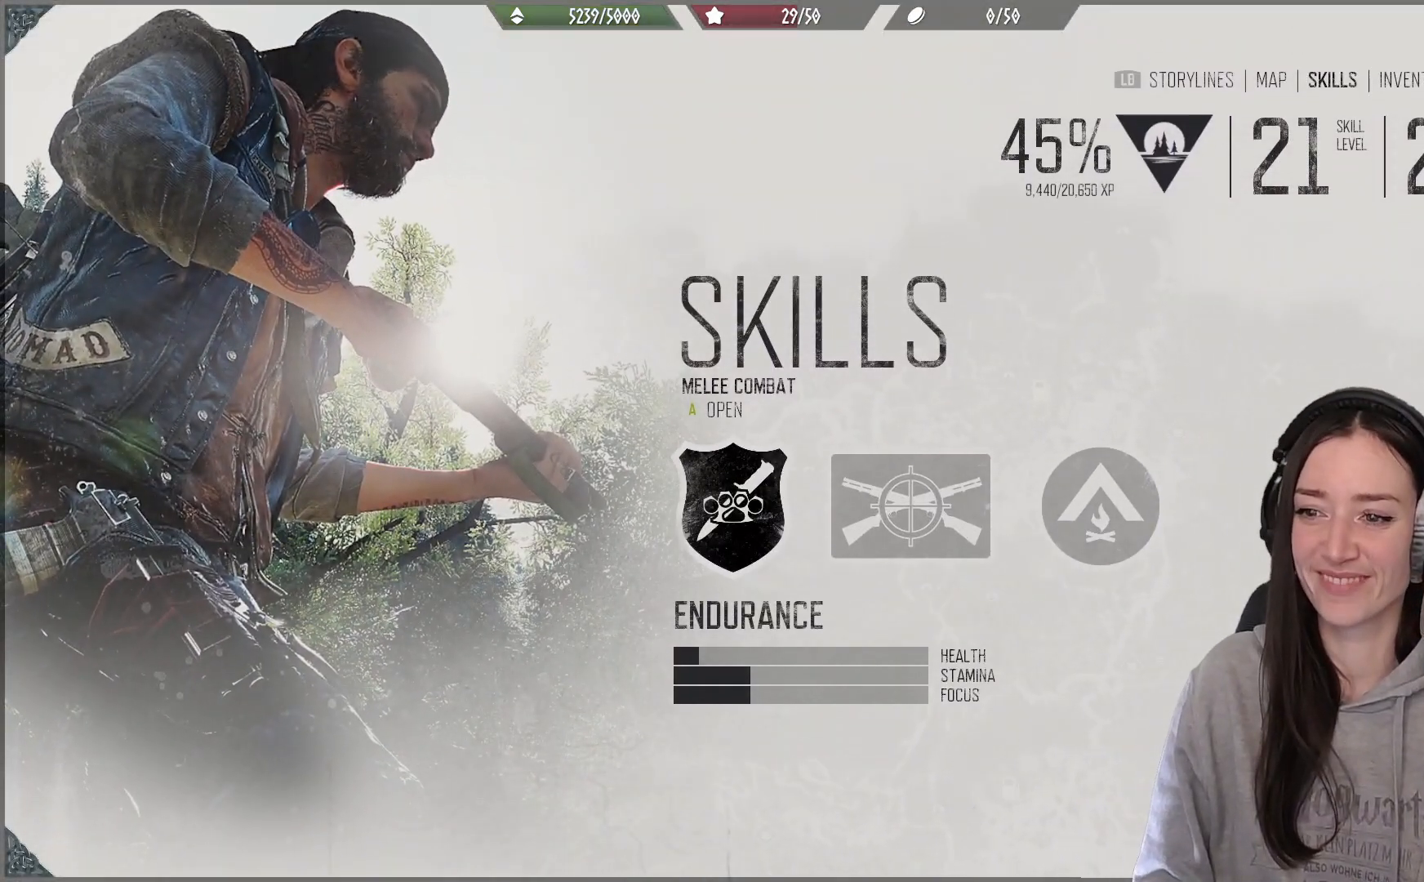
{"buttons": [], "left_stick": "center", "right_stick": "center", "events": [[167, "B", "down"], [300, "B", "up"]]}